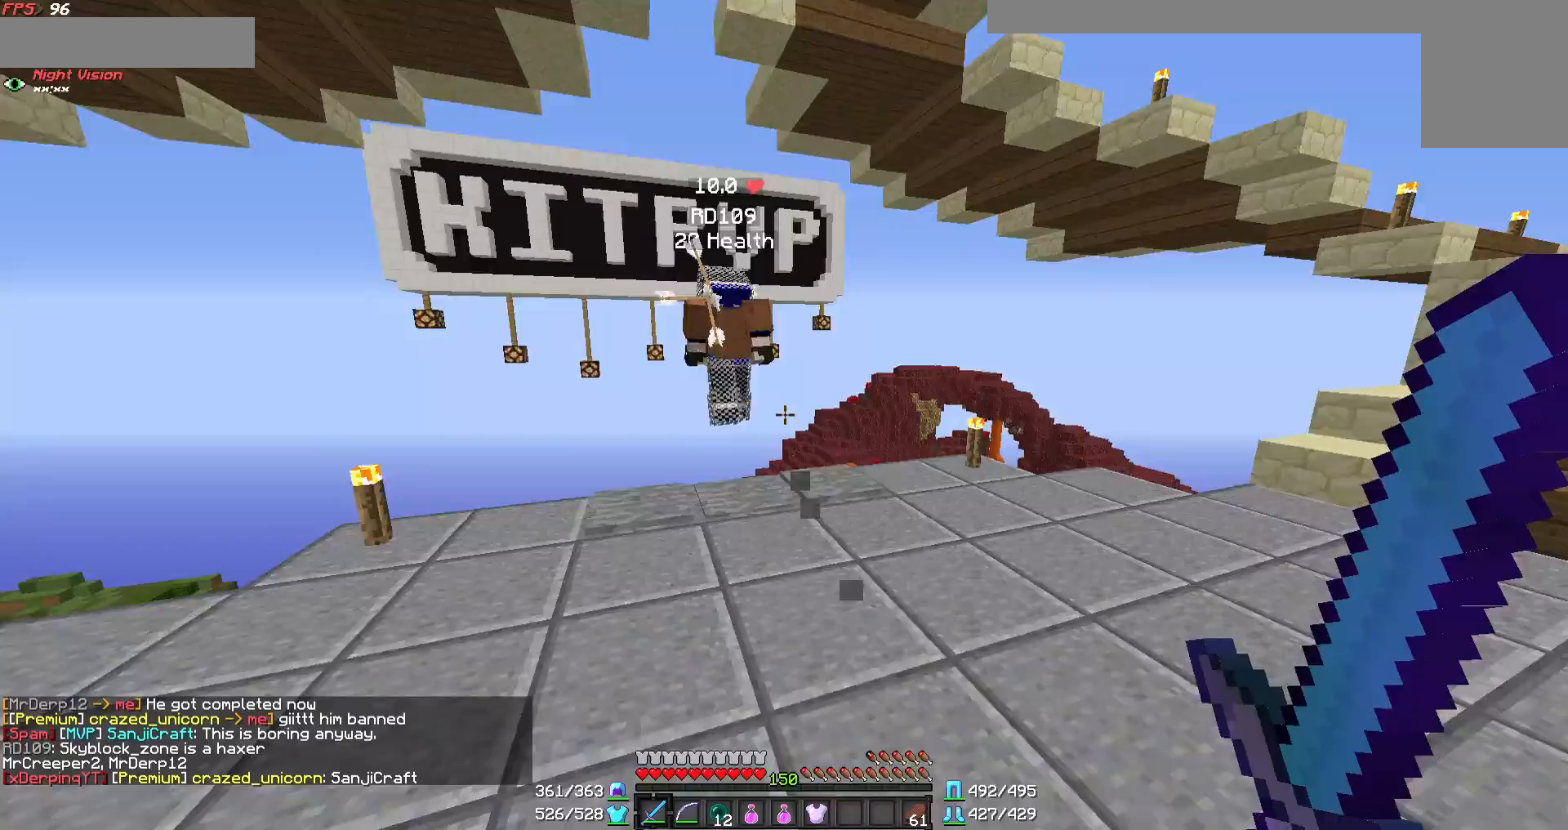
Gameplay with keyboard and mouse; each line is a JSON object with the keys and mouse buttons held at the frame after it. "events" lists presses ("down") and releases ("up") of "a", "d", "s", "w", "mouse_left" and "mouse_right" between this image and that frame as [ms after this image, input, new state], when the widget could be followed in between. "mouse_left", "mouse_right" = the "left", "right" buttons of the "mouse" list. No other keys are recorded. Fast repeated clicks can show as one long hold. Mouse movement is not recorded.
{"keys": ["a", "w"], "mouse": [], "events": [[300, "a", "down"]]}
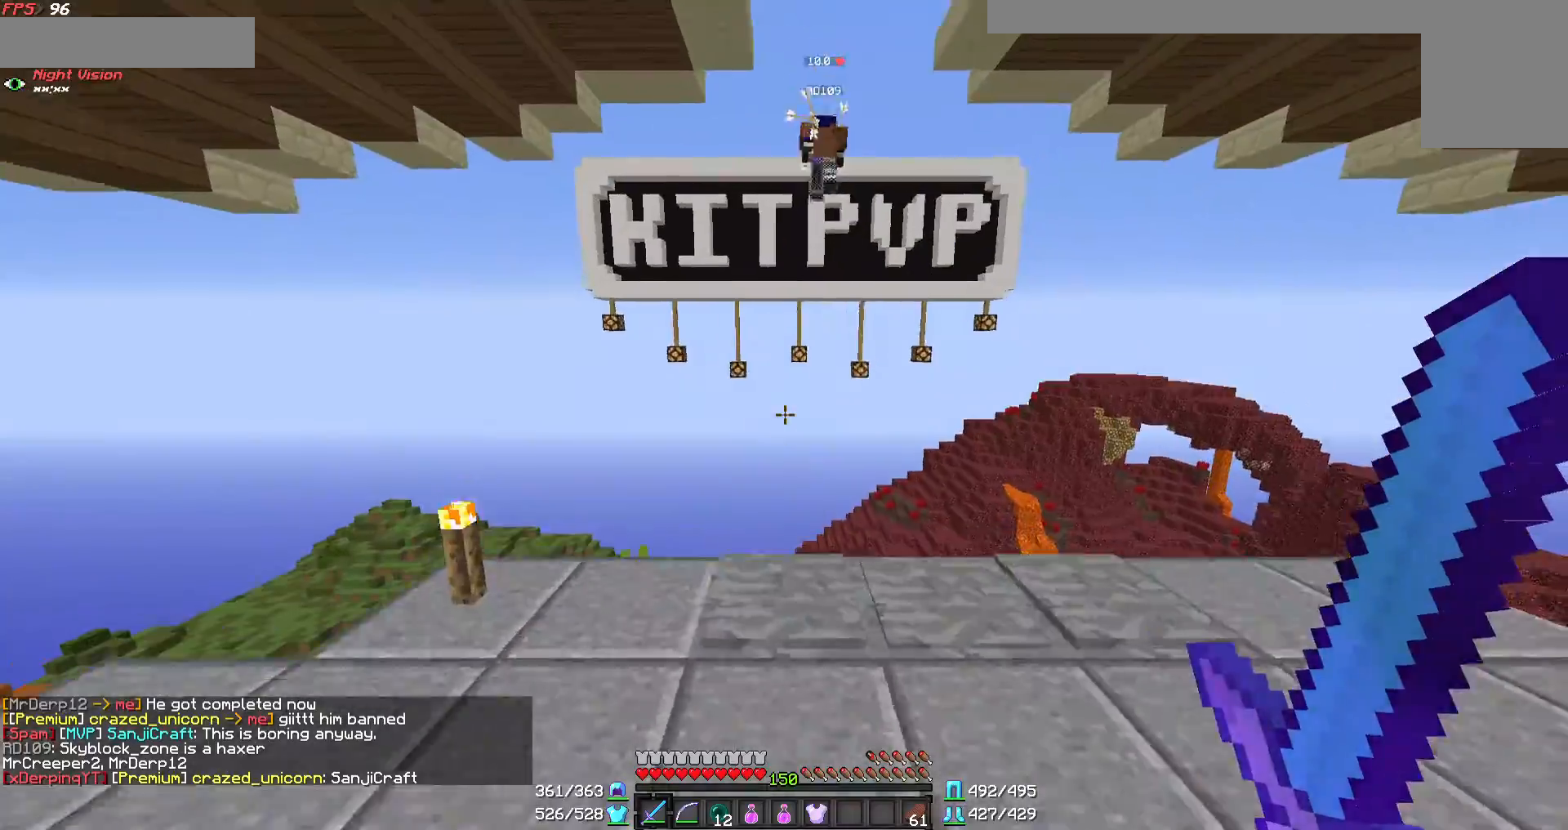
{"keys": [], "mouse": [], "events": [[300, "a", "up"], [300, "w", "up"]]}
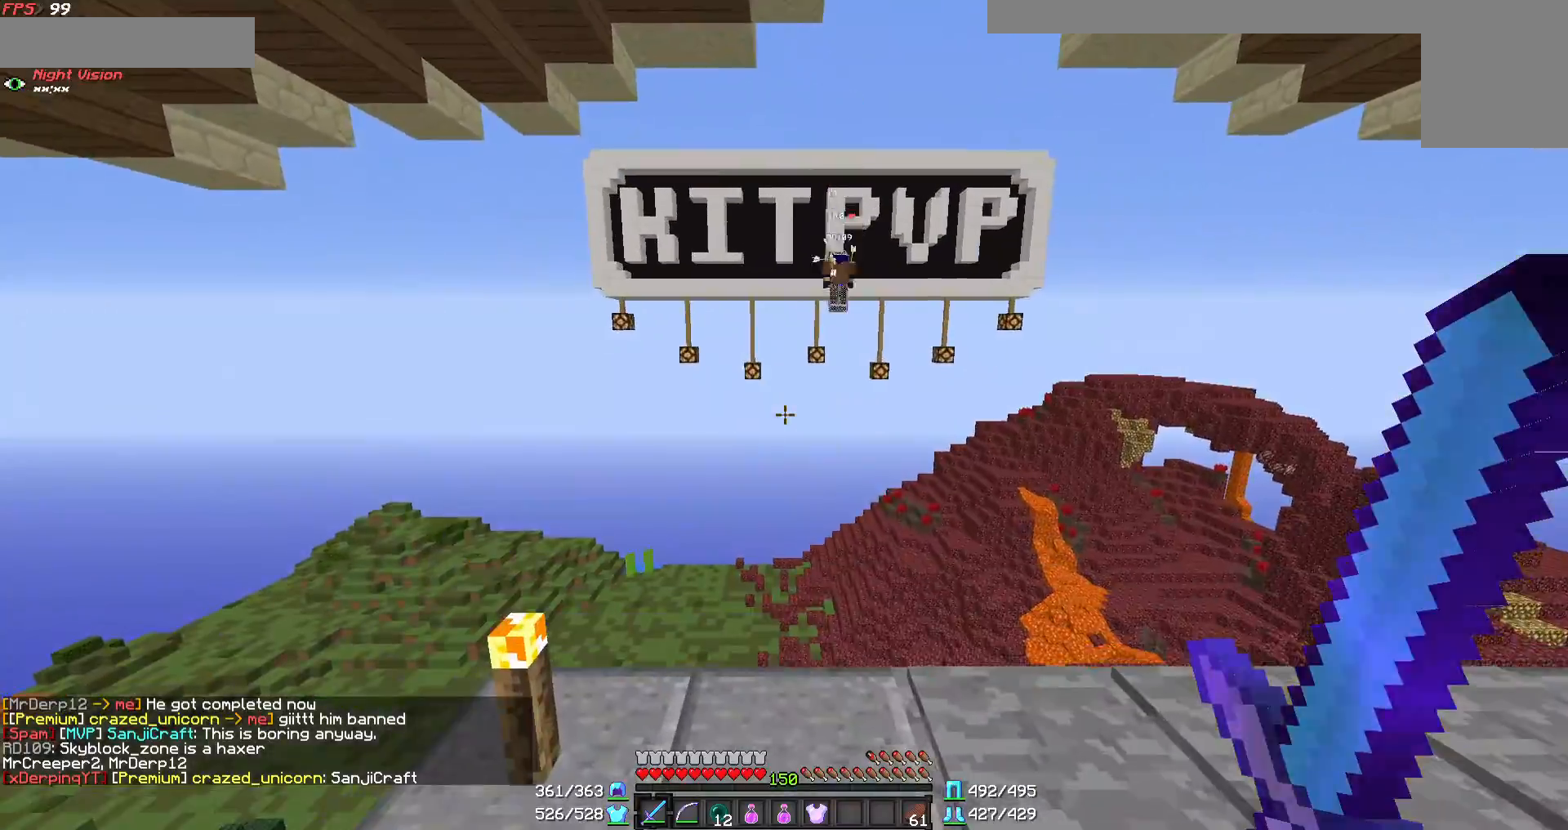
{"keys": ["w"], "mouse": [], "events": [[367, "w", "down"]]}
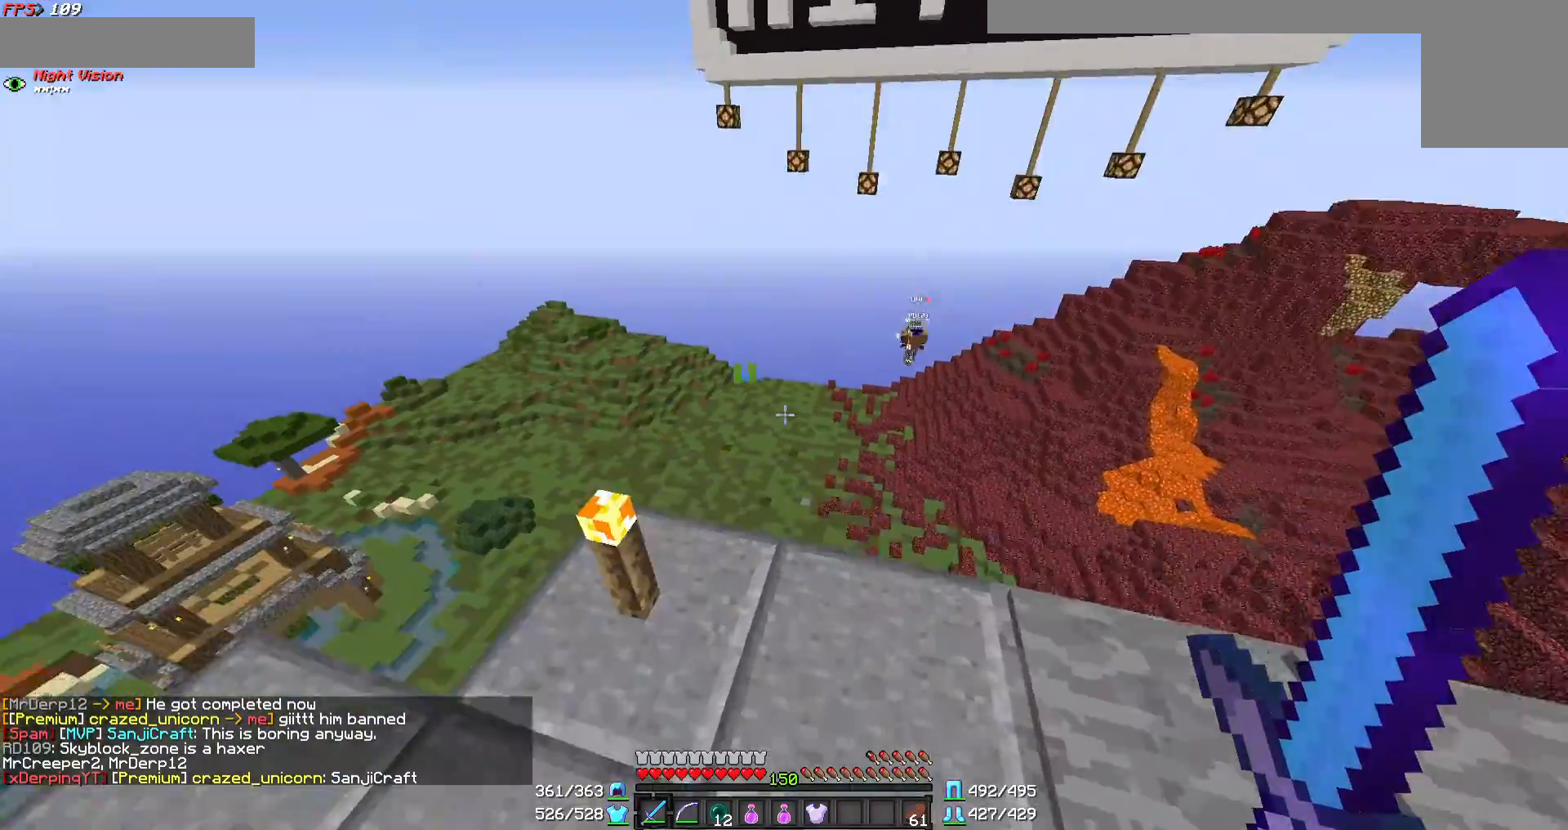
{"keys": ["w"], "mouse": [], "events": []}
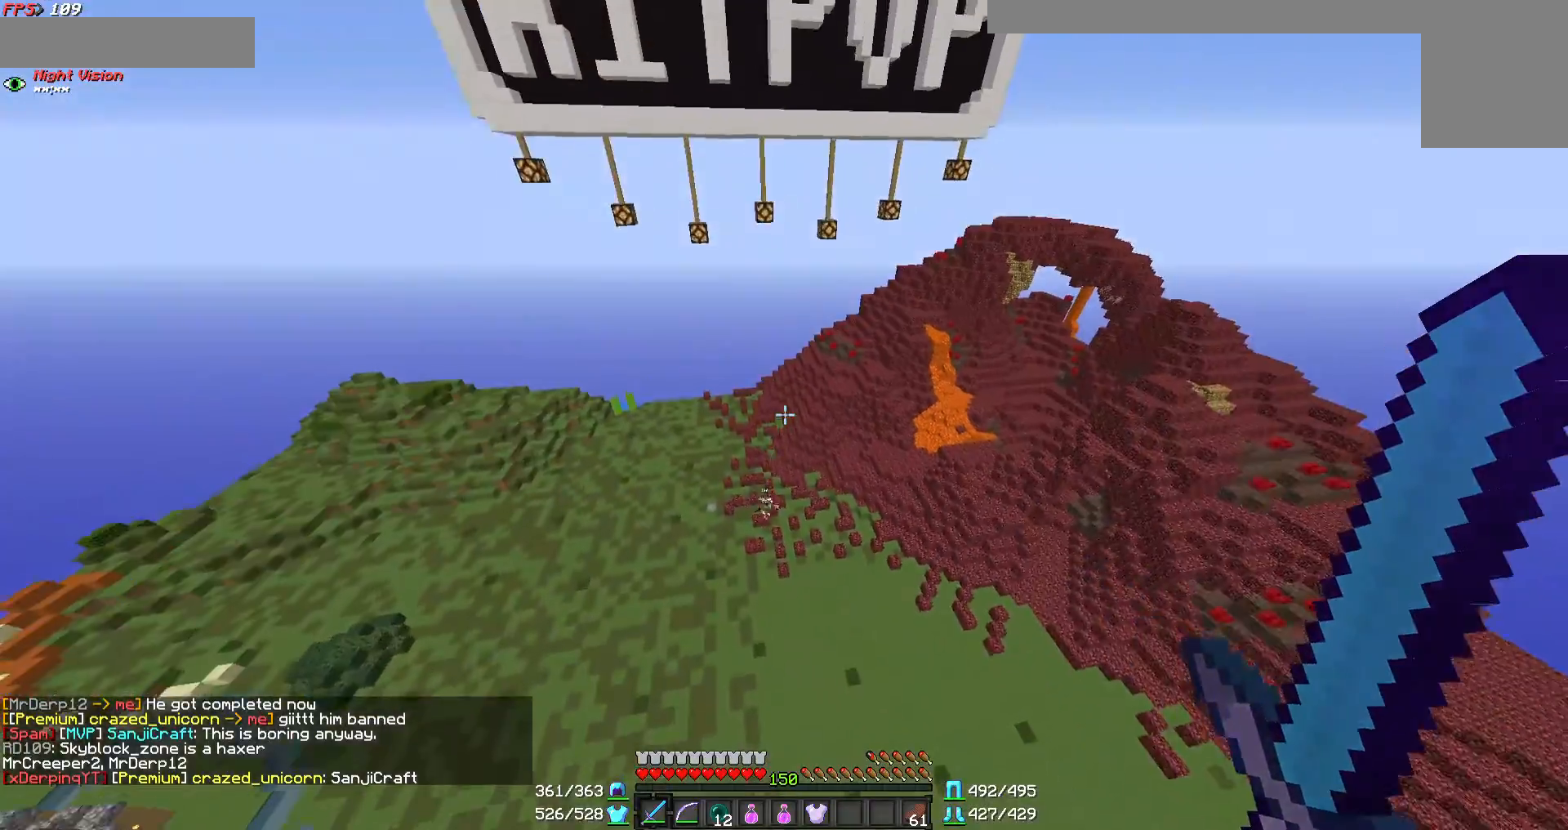
{"keys": ["w"], "mouse": [], "events": []}
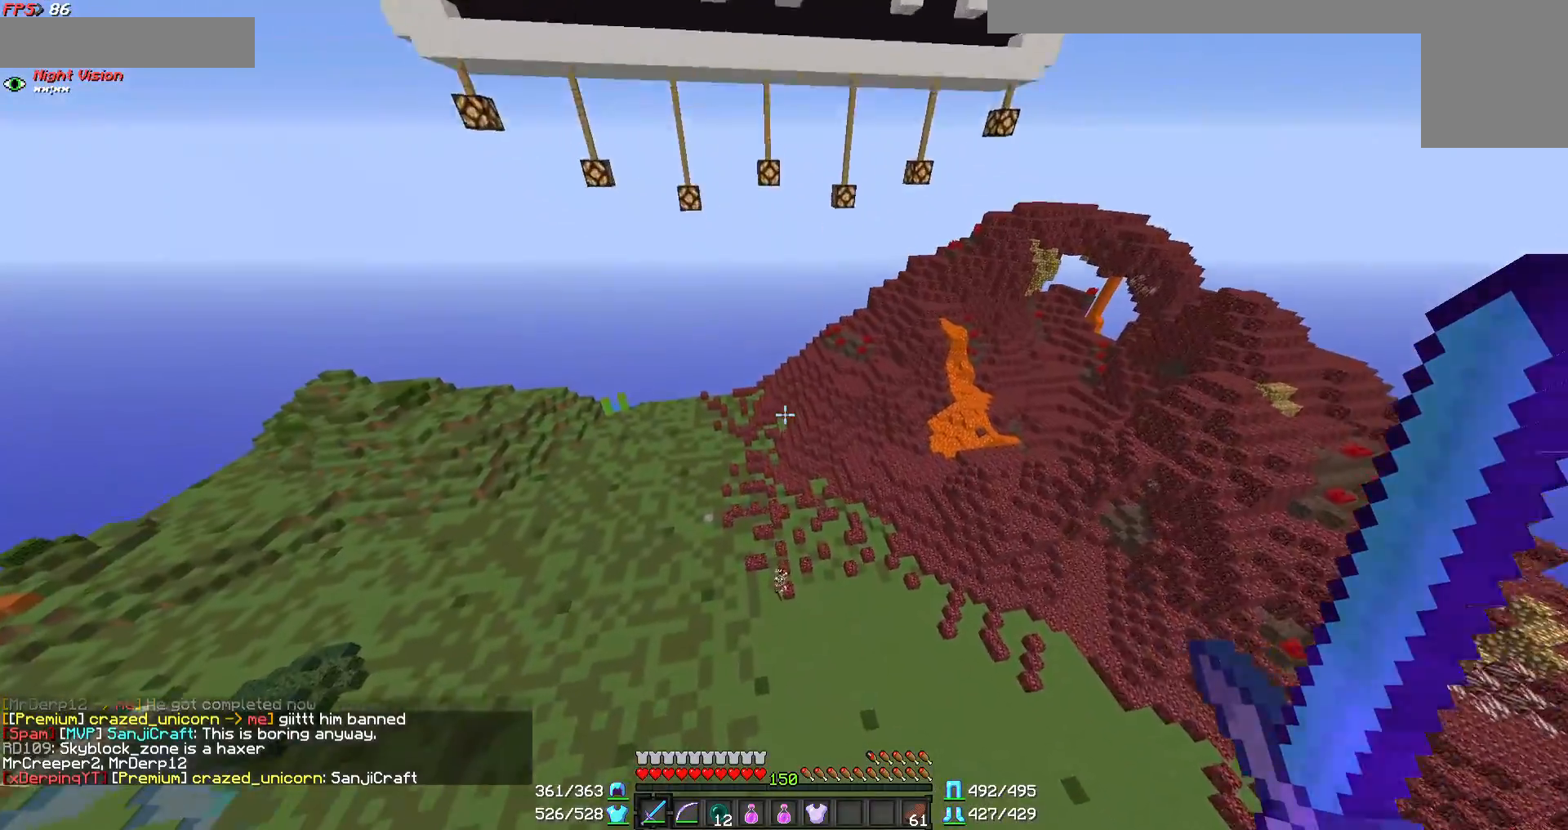
{"keys": ["w"], "mouse": [], "events": []}
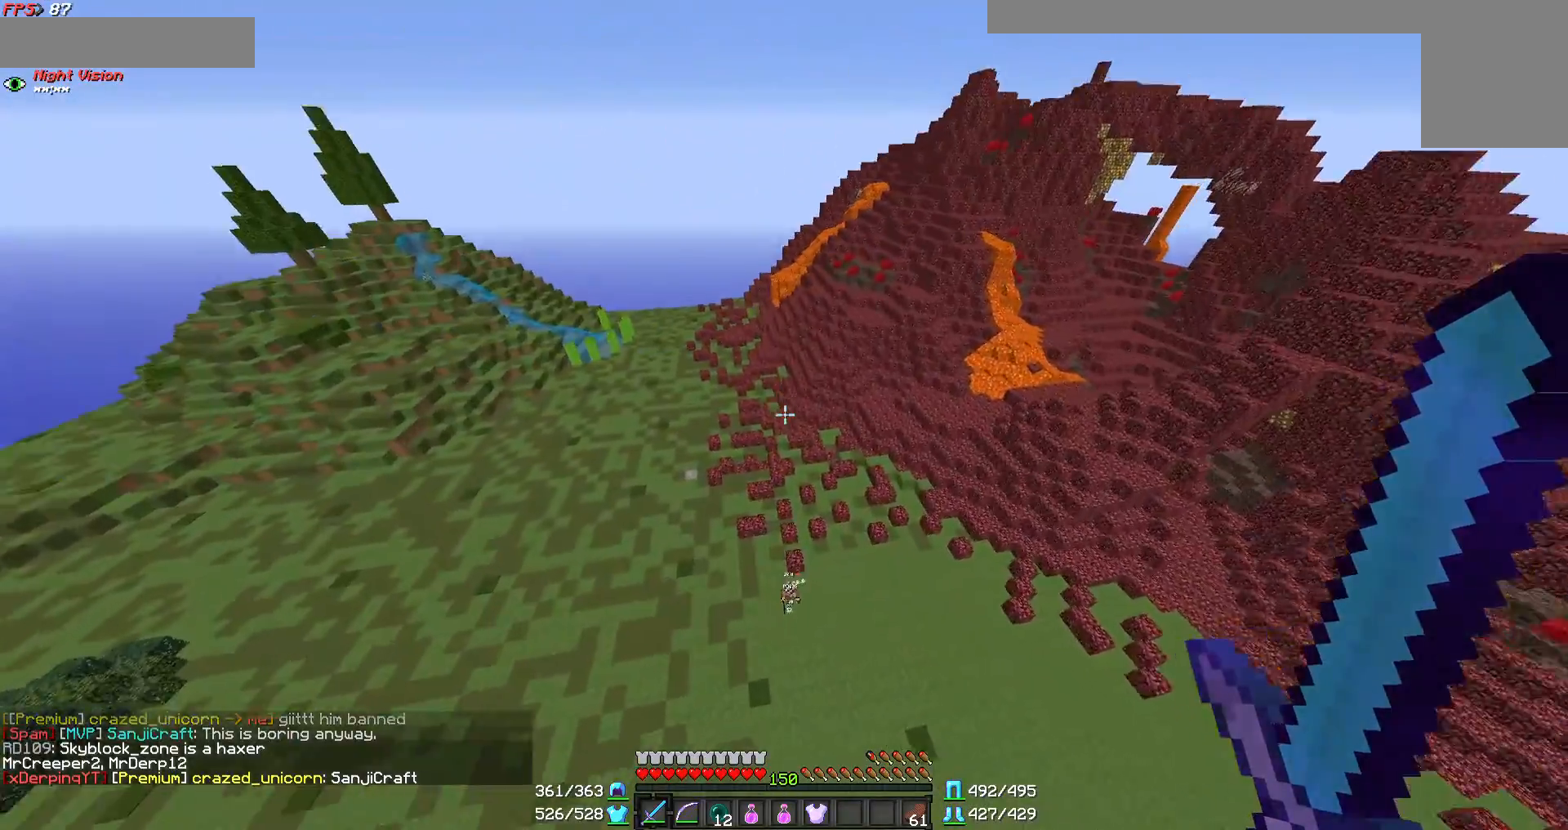
{"keys": ["w"], "mouse": [], "events": []}
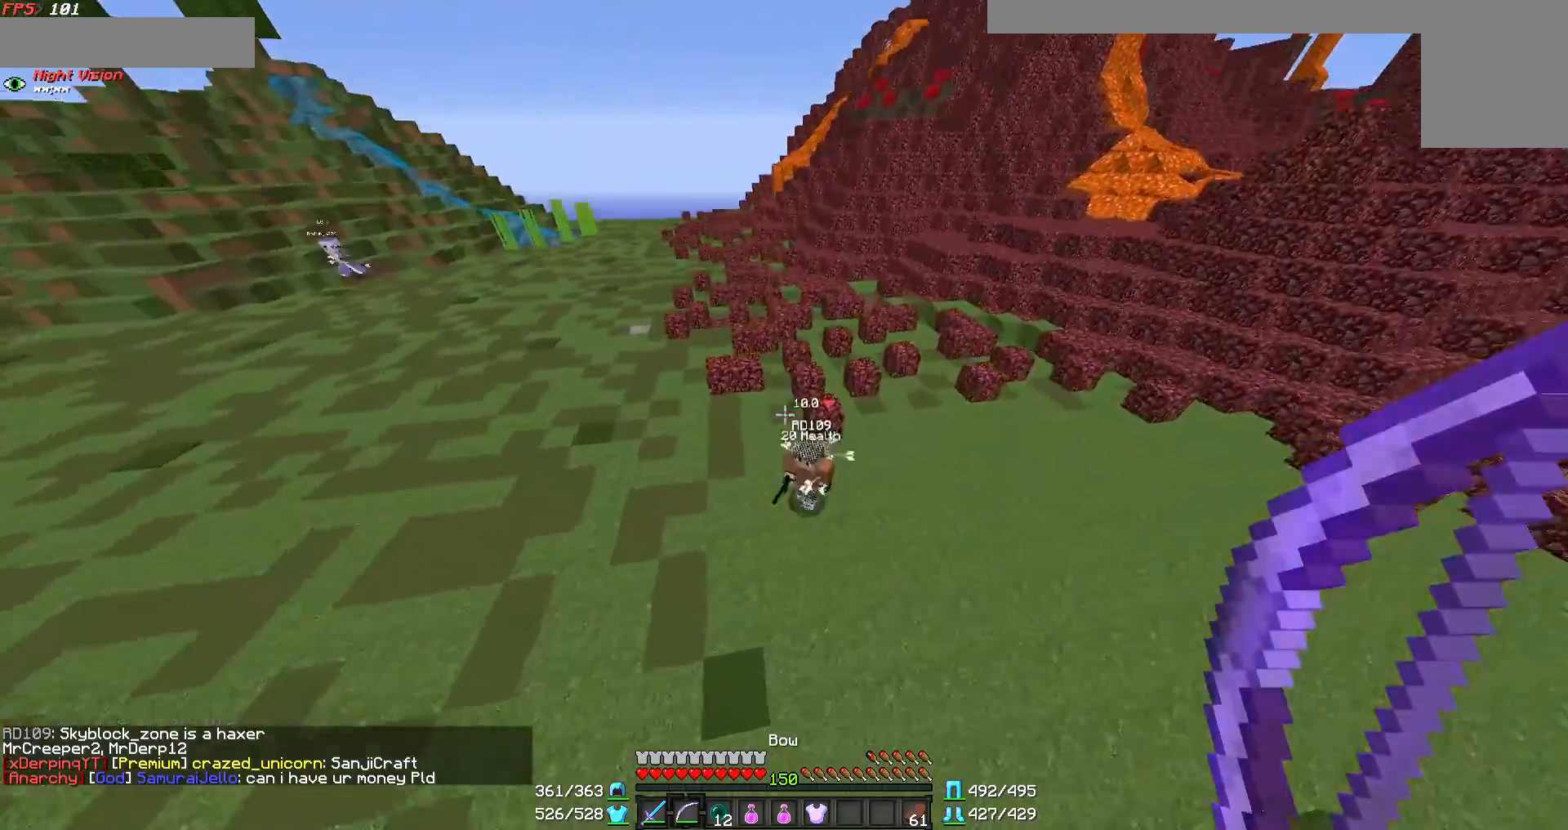
{"keys": ["d", "w"], "mouse": [], "events": [[67, "d", "down"], [267, "mouse_left", "down"], [300, "mouse_left", "up"], [400, "mouse_left", "down"], [500, "mouse_left", "up"]]}
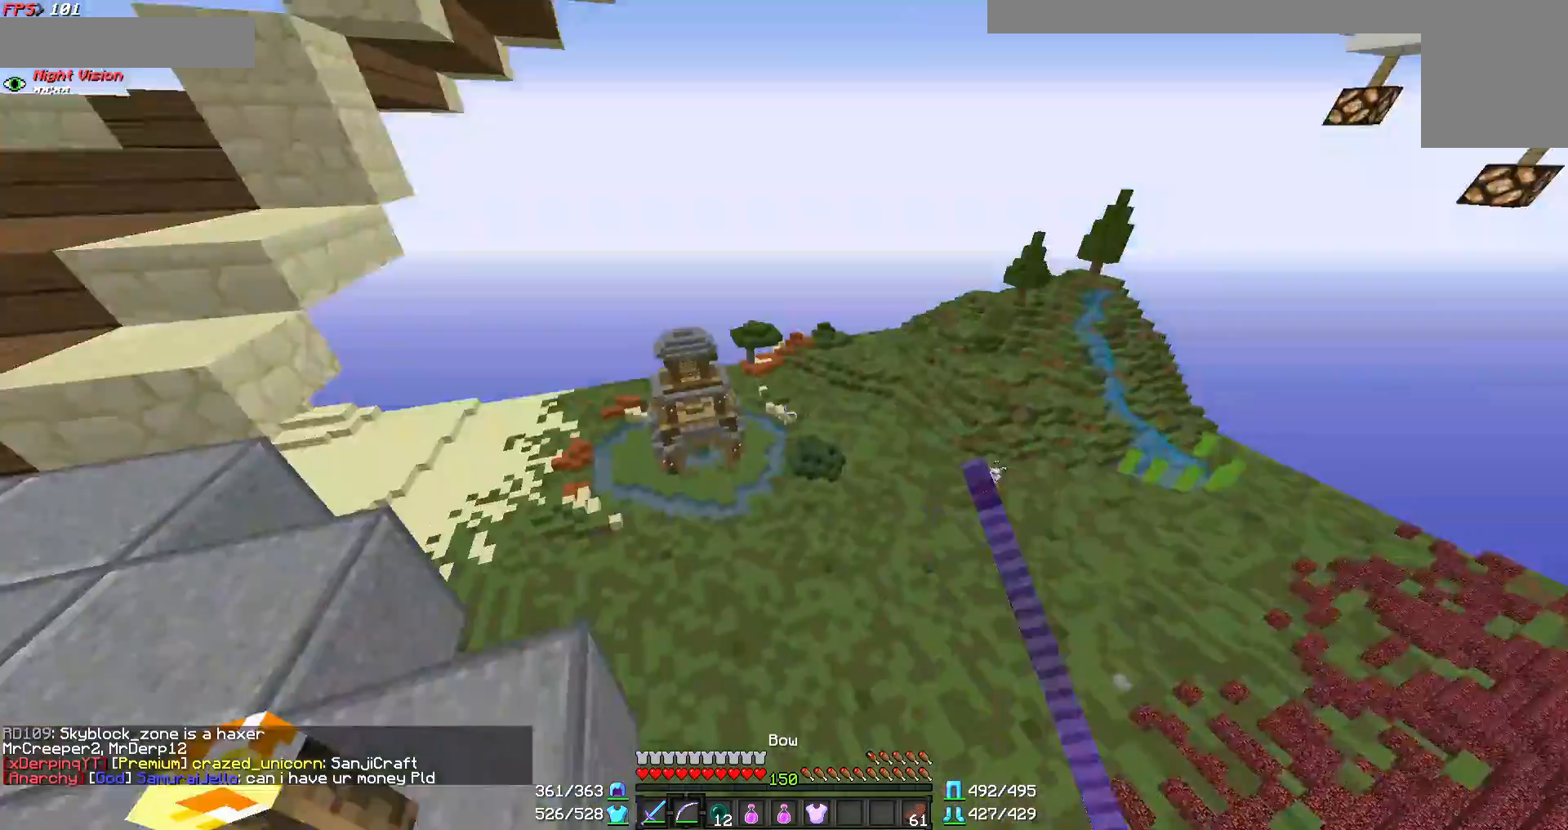
{"keys": ["w"], "mouse": [], "events": [[200, "mouse_left", "down"], [267, "d", "up"], [267, "mouse_left", "up"]]}
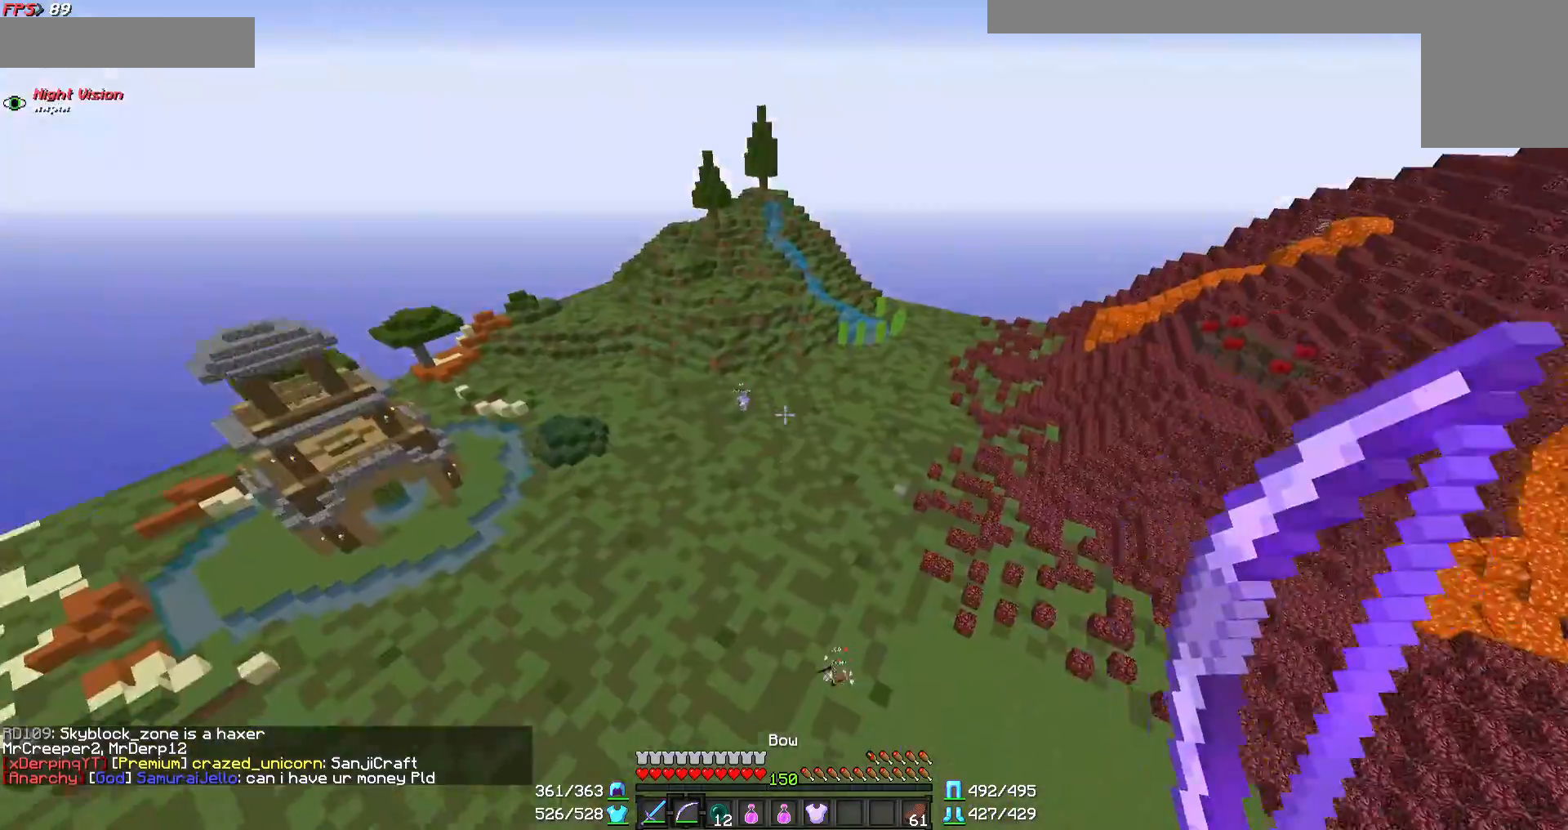
{"keys": ["w"], "mouse": [], "events": []}
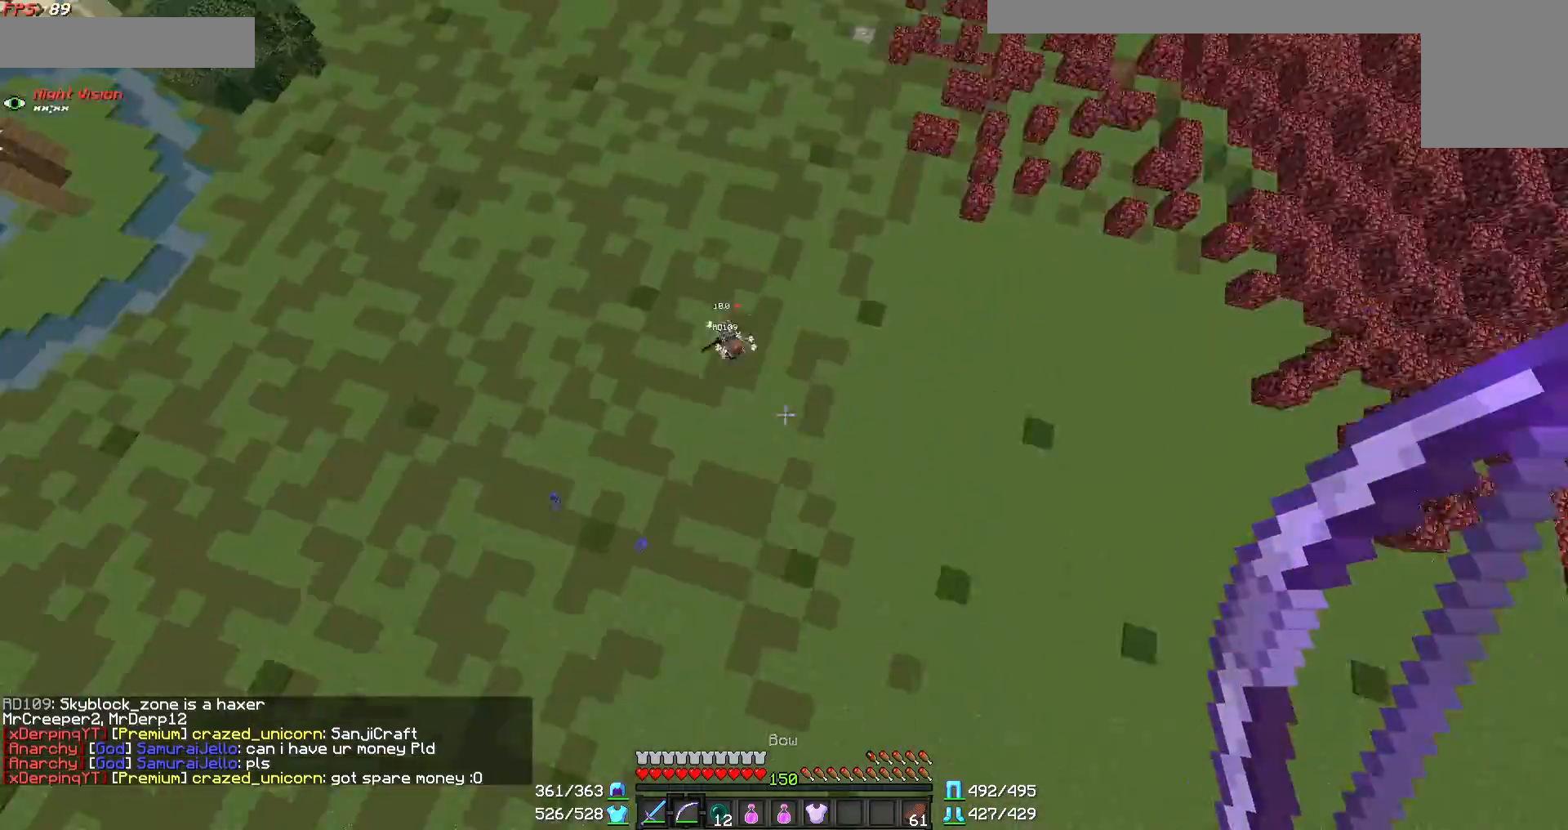
{"keys": ["w"], "mouse": [], "events": [[100, "a", "down"], [367, "a", "up"]]}
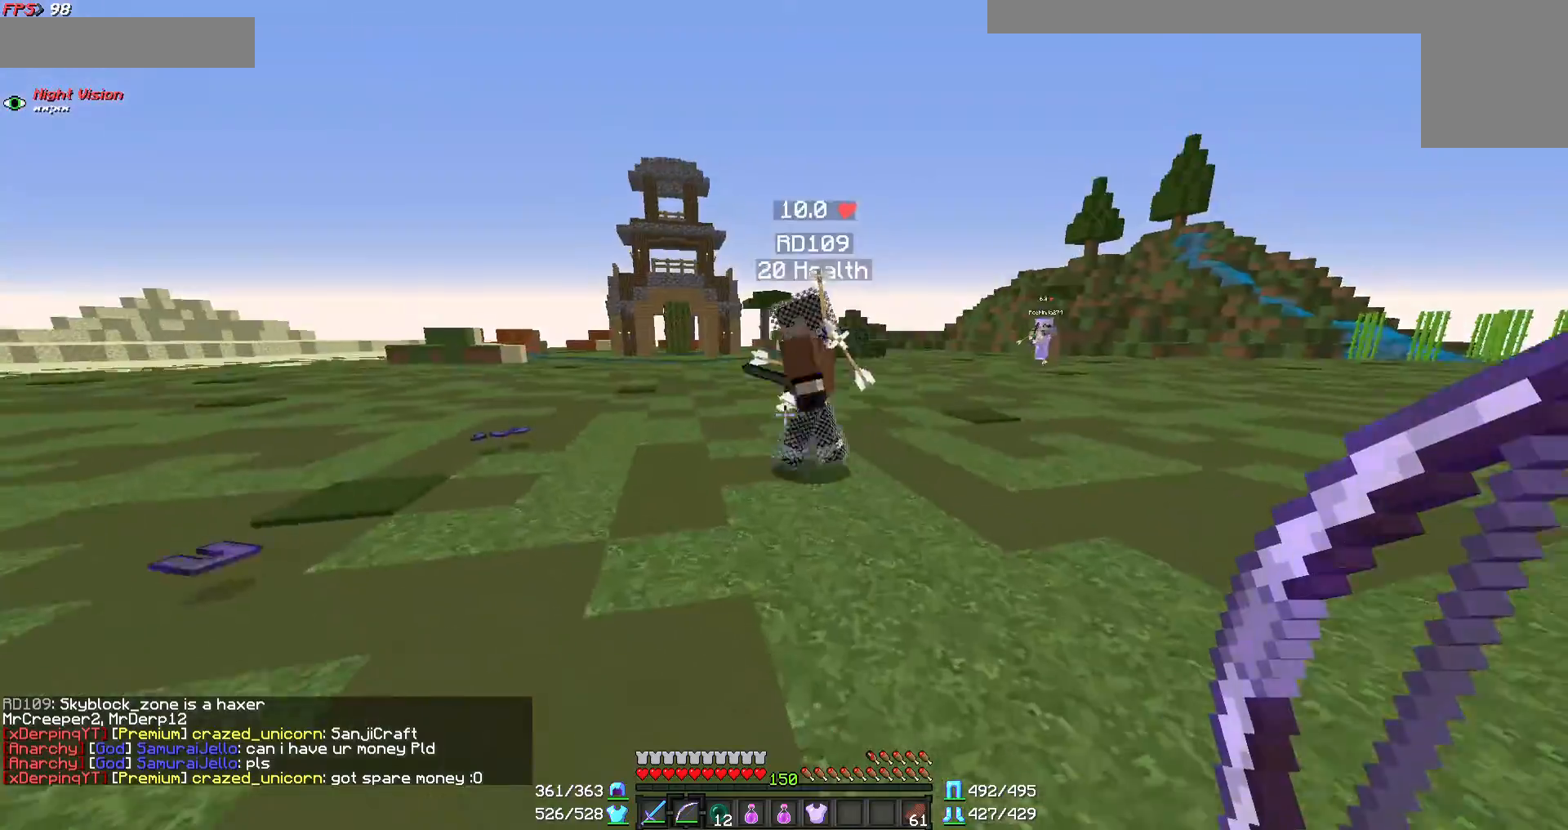
{"keys": ["a", "w"], "mouse": [], "events": [[200, "a", "down"]]}
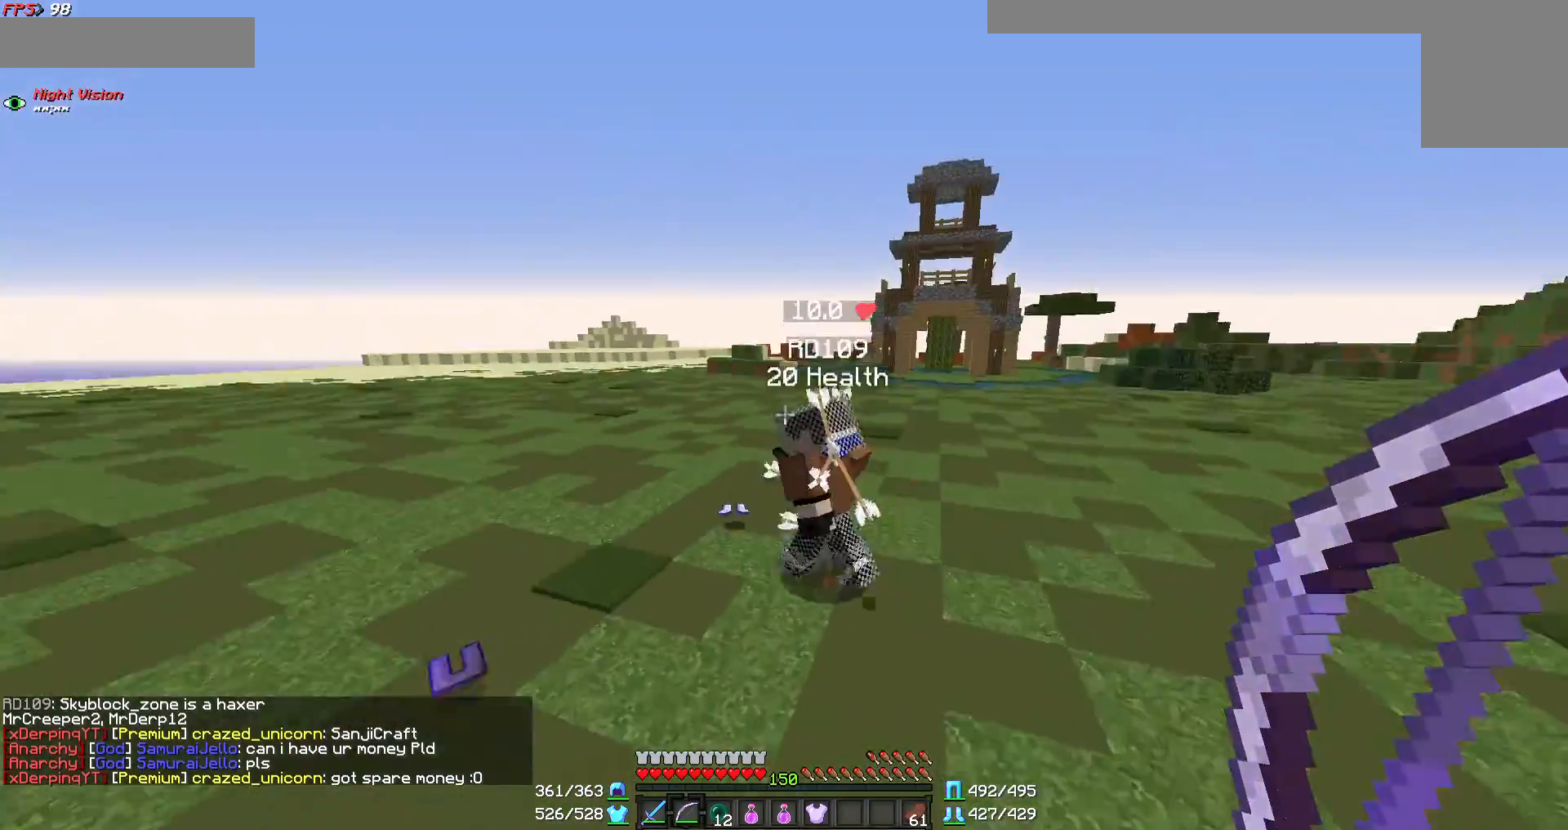
{"keys": ["w"], "mouse": [], "events": [[100, "a", "up"]]}
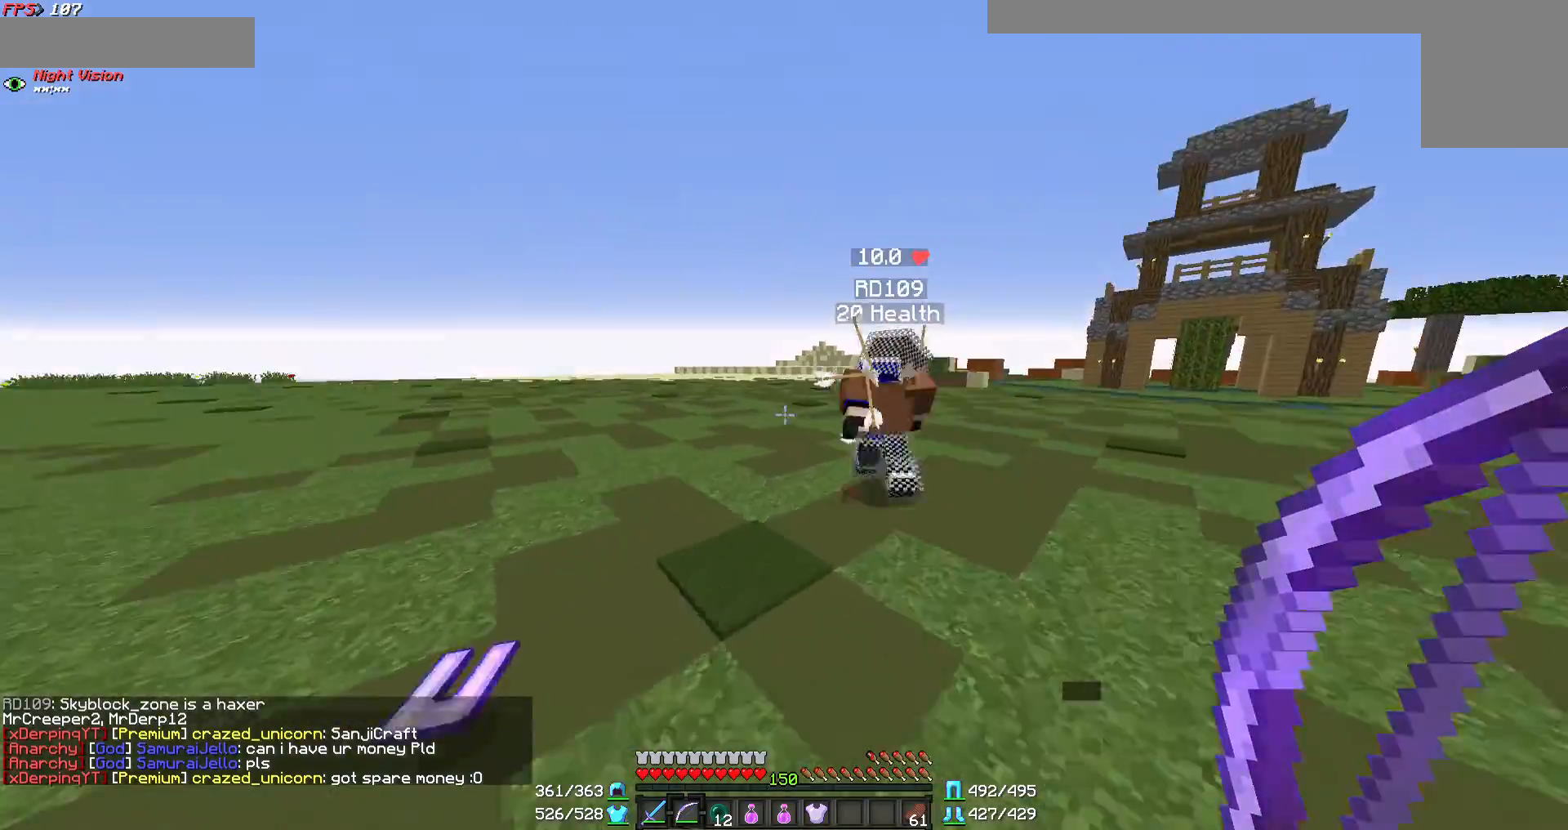
{"keys": ["w"], "mouse": [], "events": []}
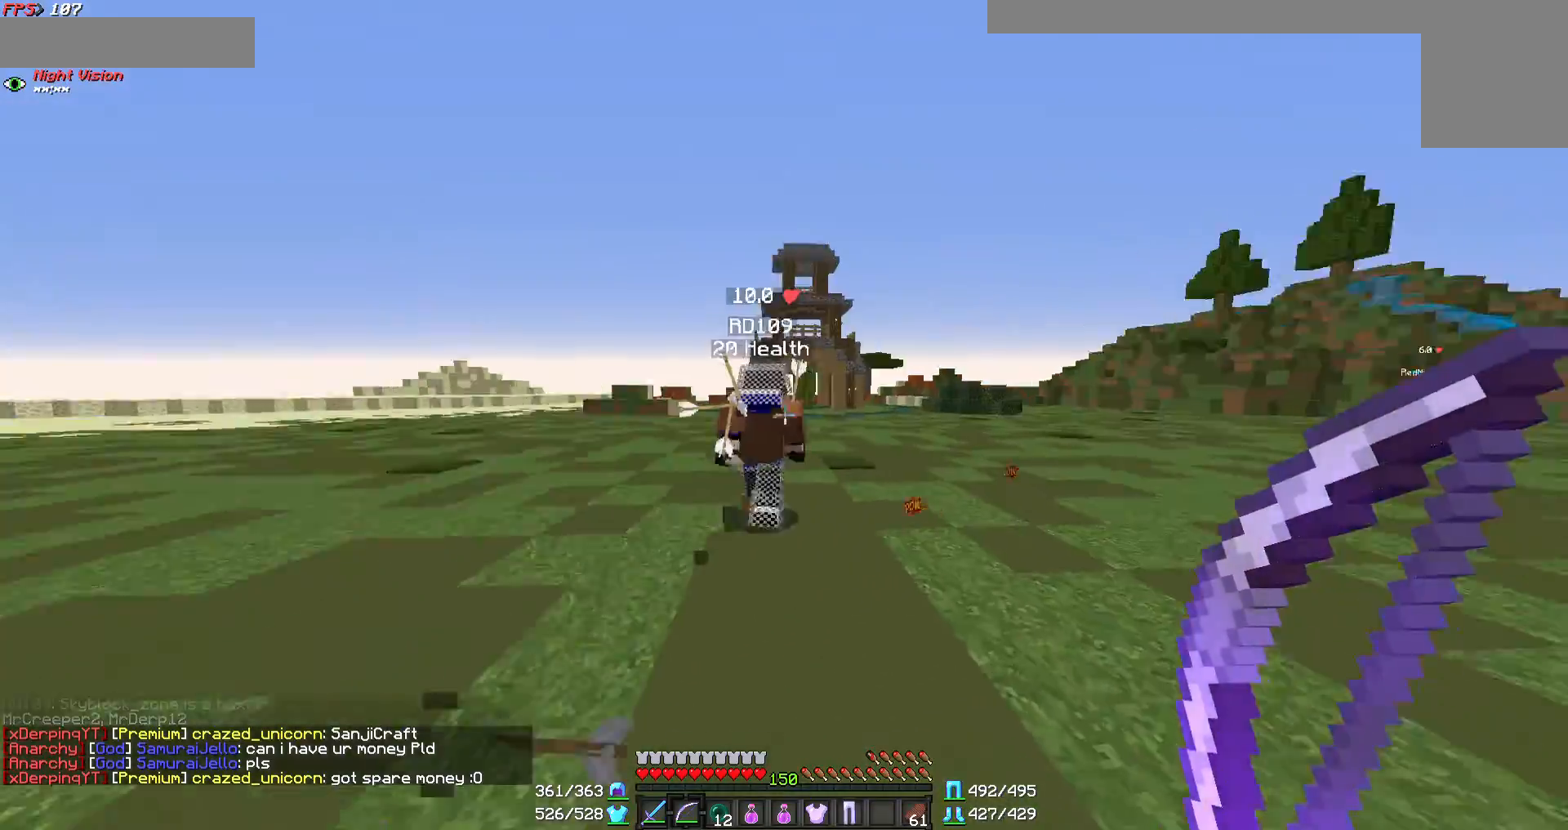
{"keys": ["w"], "mouse": [], "events": []}
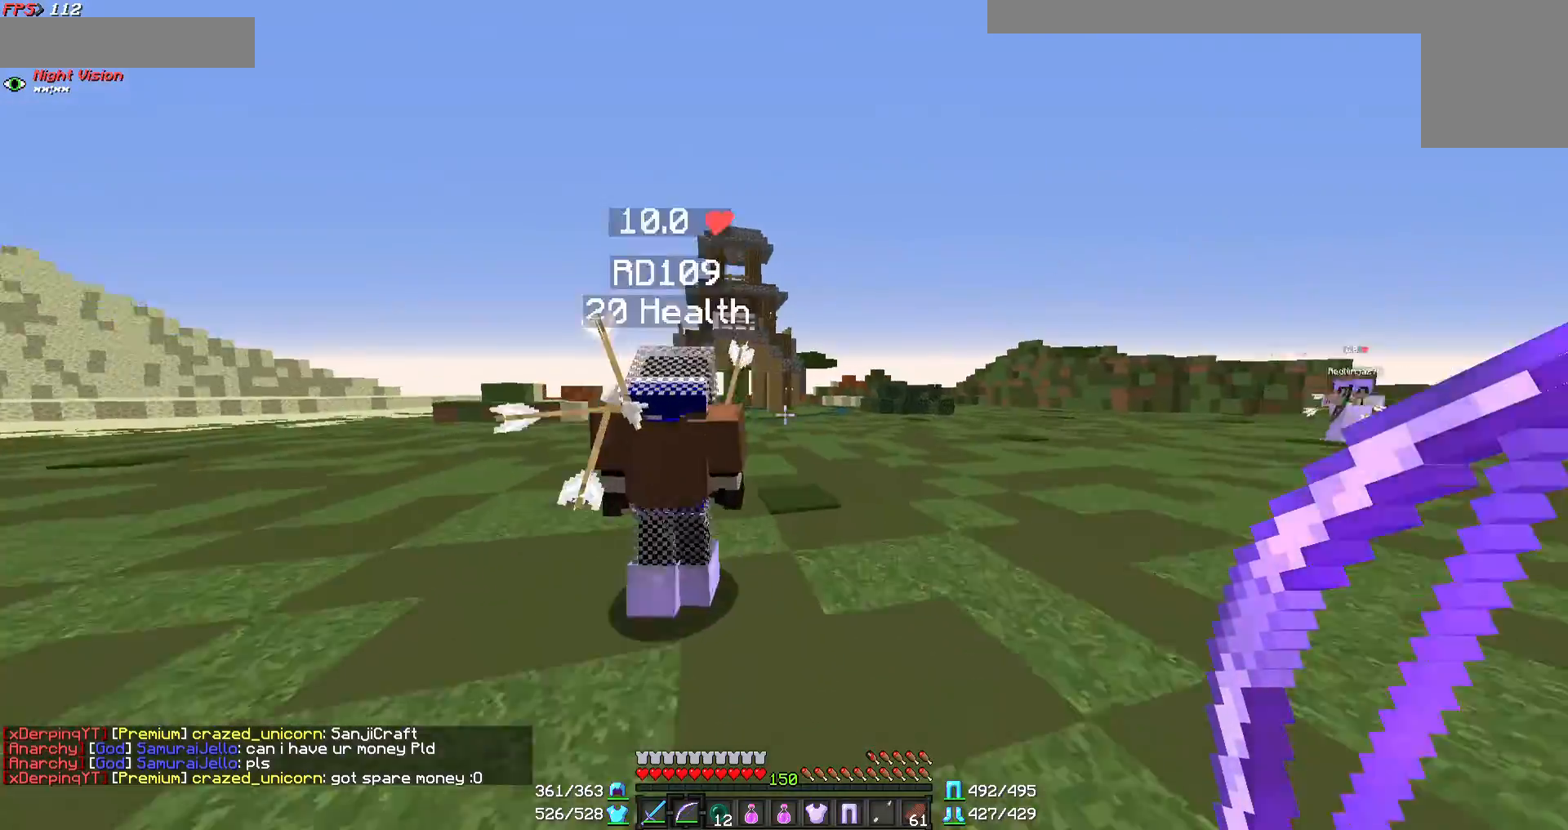
{"keys": ["d", "s"], "mouse": [], "events": [[200, "d", "down"], [300, "mouse_left", "down"], [367, "mouse_left", "up"], [400, "w", "up"], [467, "mouse_left", "down"], [467, "s", "down"], [500, "mouse_left", "up"]]}
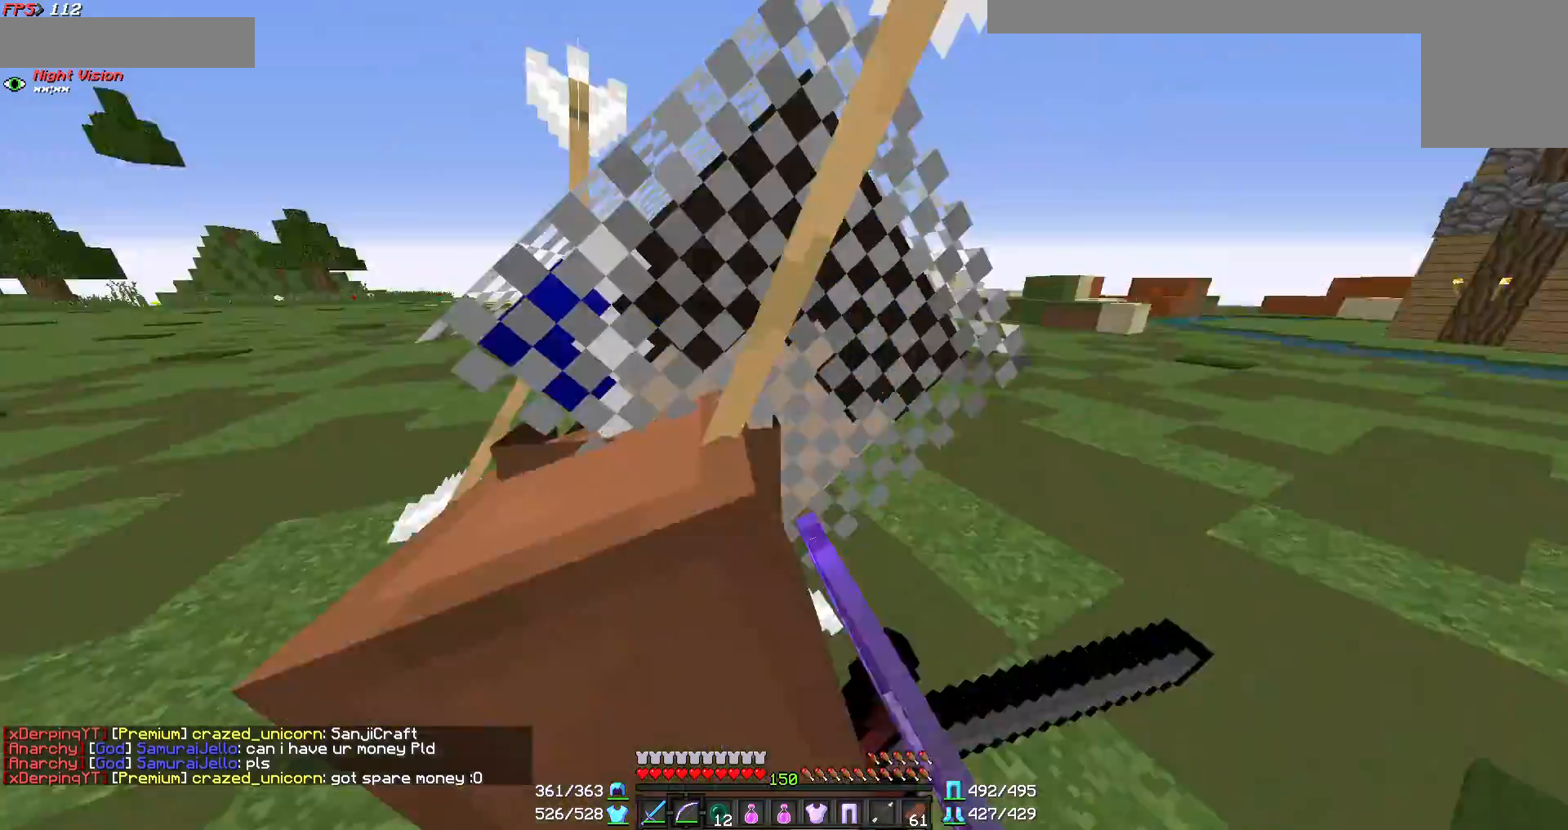
{"keys": ["d", "w"], "mouse": ["left"], "events": [[67, "mouse_left", "down"], [167, "mouse_left", "up"], [200, "mouse_left", "down"], [300, "mouse_left", "up"], [367, "mouse_left", "down"], [367, "s", "up"], [400, "mouse_left", "up"], [467, "w", "down"], [500, "mouse_left", "down"]]}
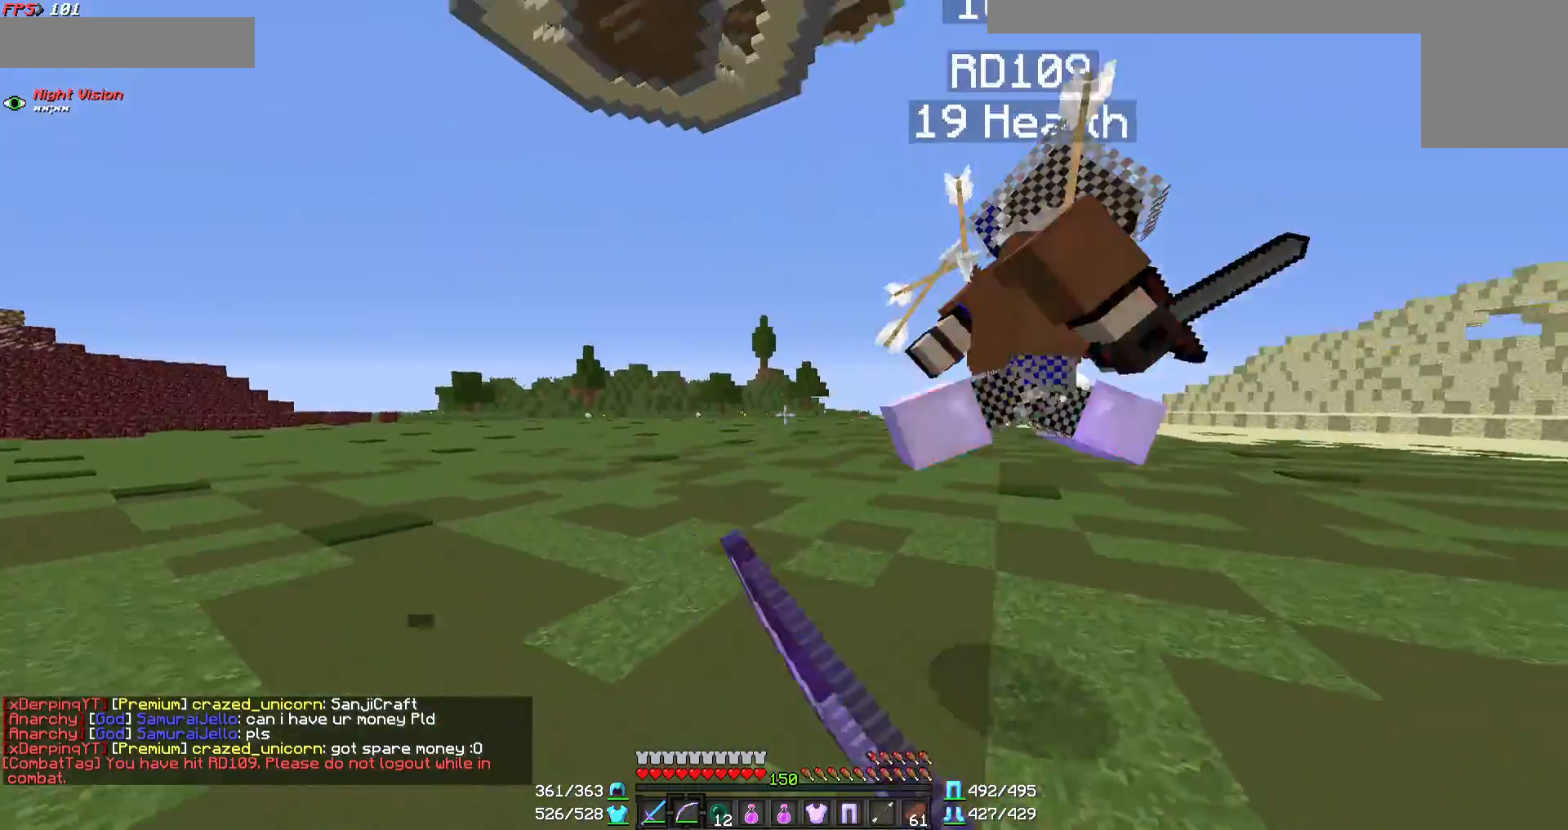
{"keys": ["d", "w"], "mouse": [], "events": [[167, "mouse_left", "up"], [200, "mouse_left", "down"], [267, "mouse_left", "up"], [367, "mouse_left", "down"], [500, "mouse_left", "up"]]}
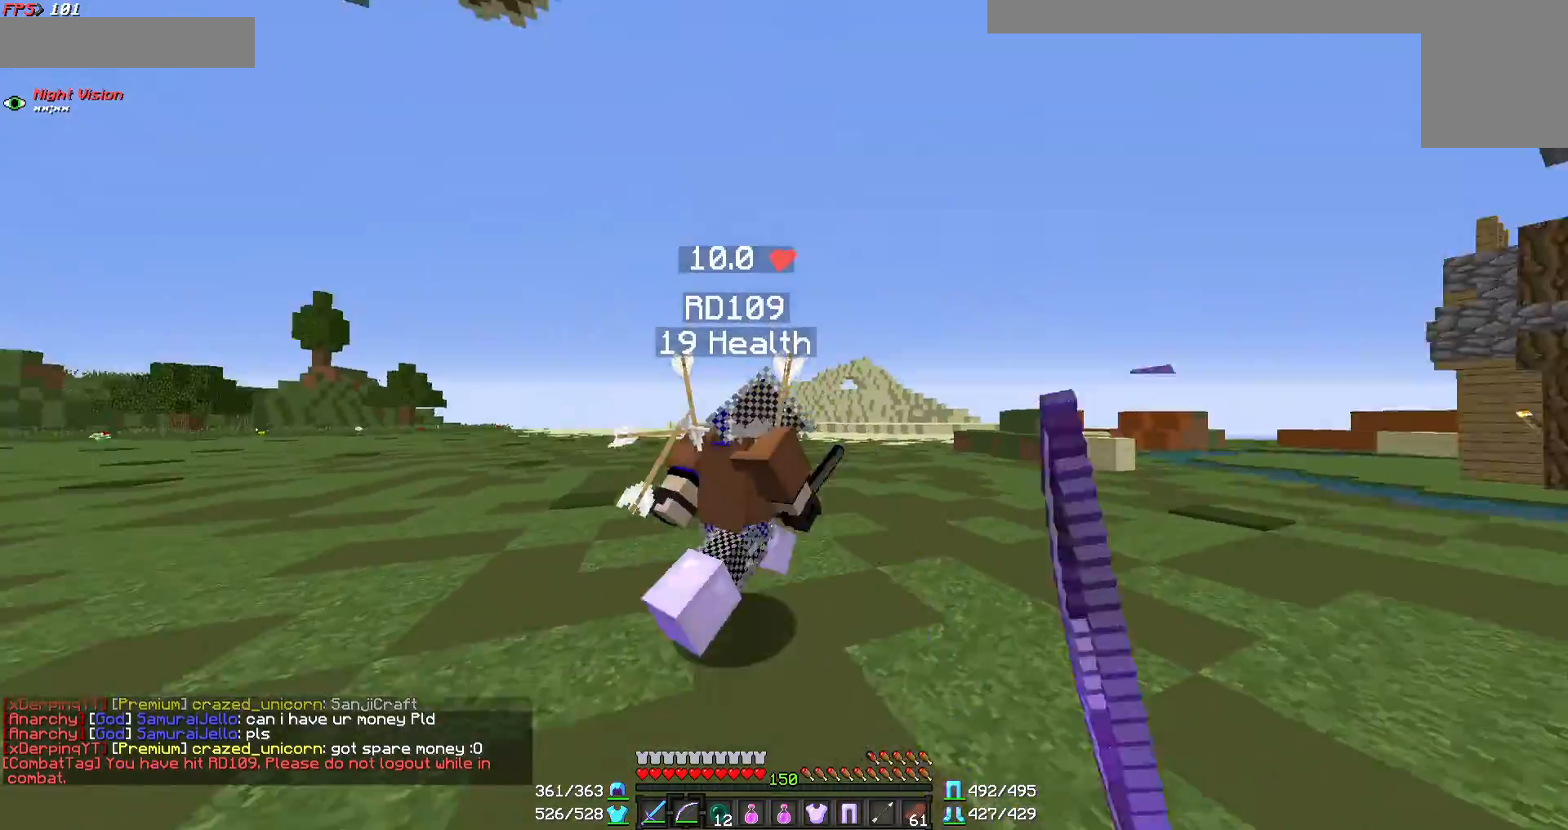
{"keys": ["d", "w"], "mouse": ["left"], "events": [[67, "mouse_left", "down"], [100, "mouse_left", "up"], [233, "mouse_left", "down"], [267, "mouse_left", "up"], [367, "mouse_left", "down"], [400, "mouse_left", "up"], [500, "mouse_left", "down"]]}
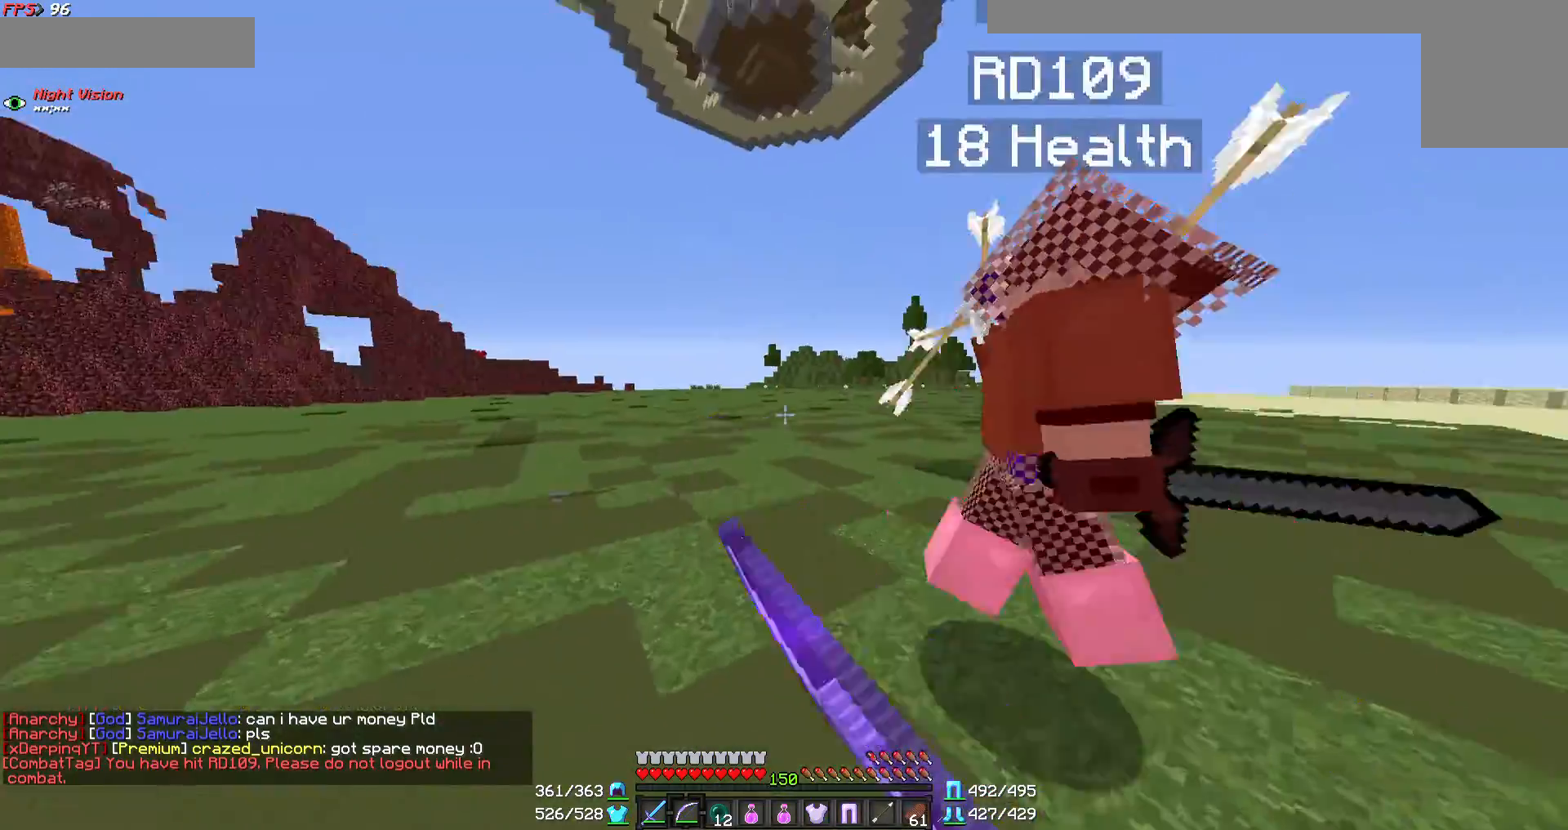
{"keys": ["d", "w"], "mouse": [], "events": [[133, "mouse_left", "up"], [200, "mouse_left", "down"], [300, "a", "down"], [367, "mouse_left", "up"], [400, "a", "up"], [400, "mouse_left", "down"], [467, "mouse_left", "up"]]}
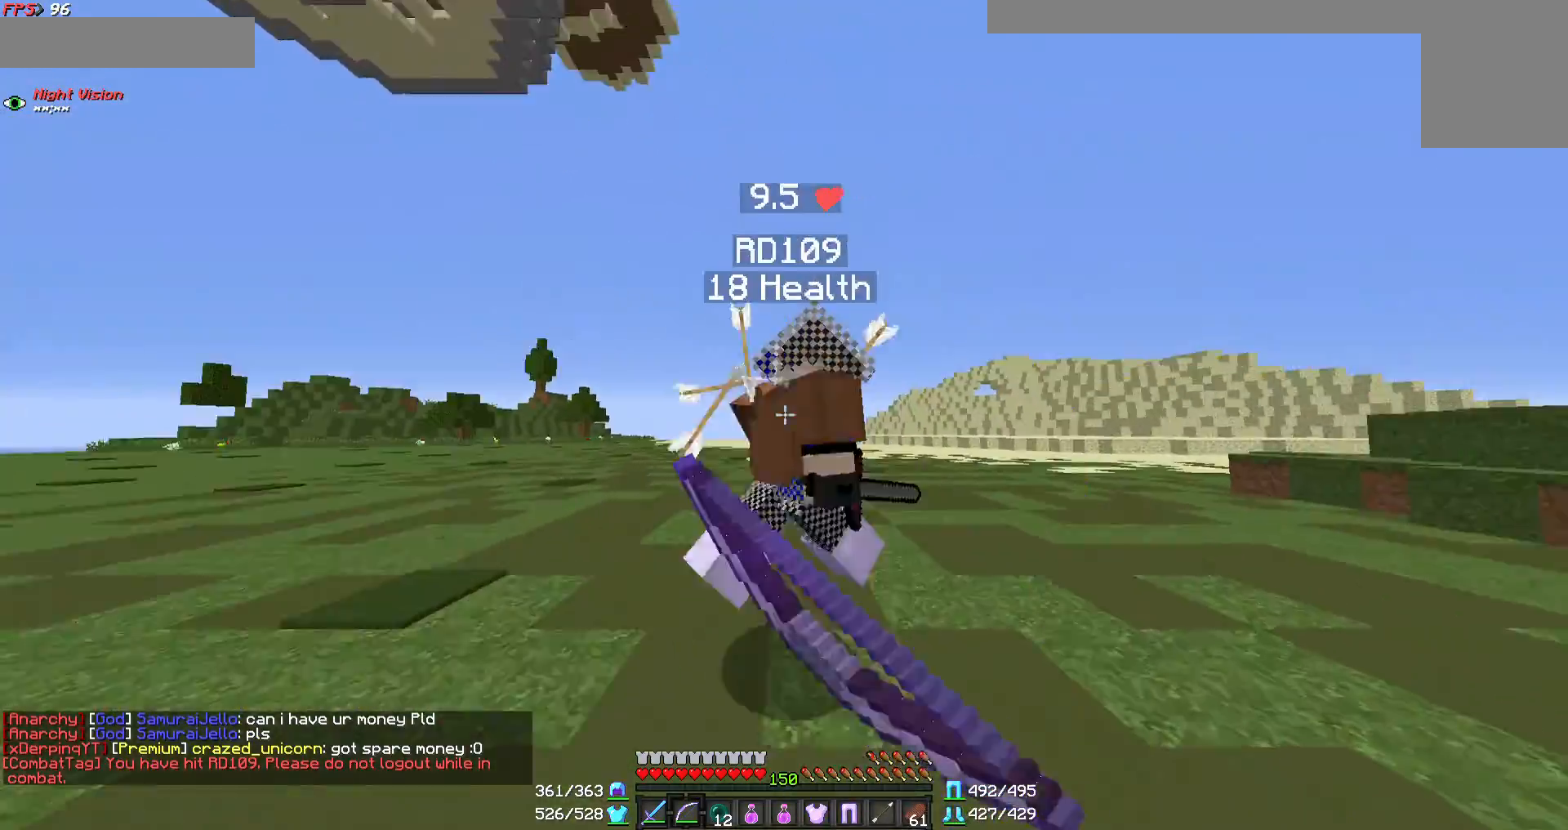
{"keys": ["d", "w"], "mouse": [], "events": [[67, "mouse_left", "down"], [167, "mouse_left", "up"], [267, "mouse_left", "down"], [300, "mouse_left", "up"], [400, "mouse_left", "down"], [467, "mouse_left", "up"]]}
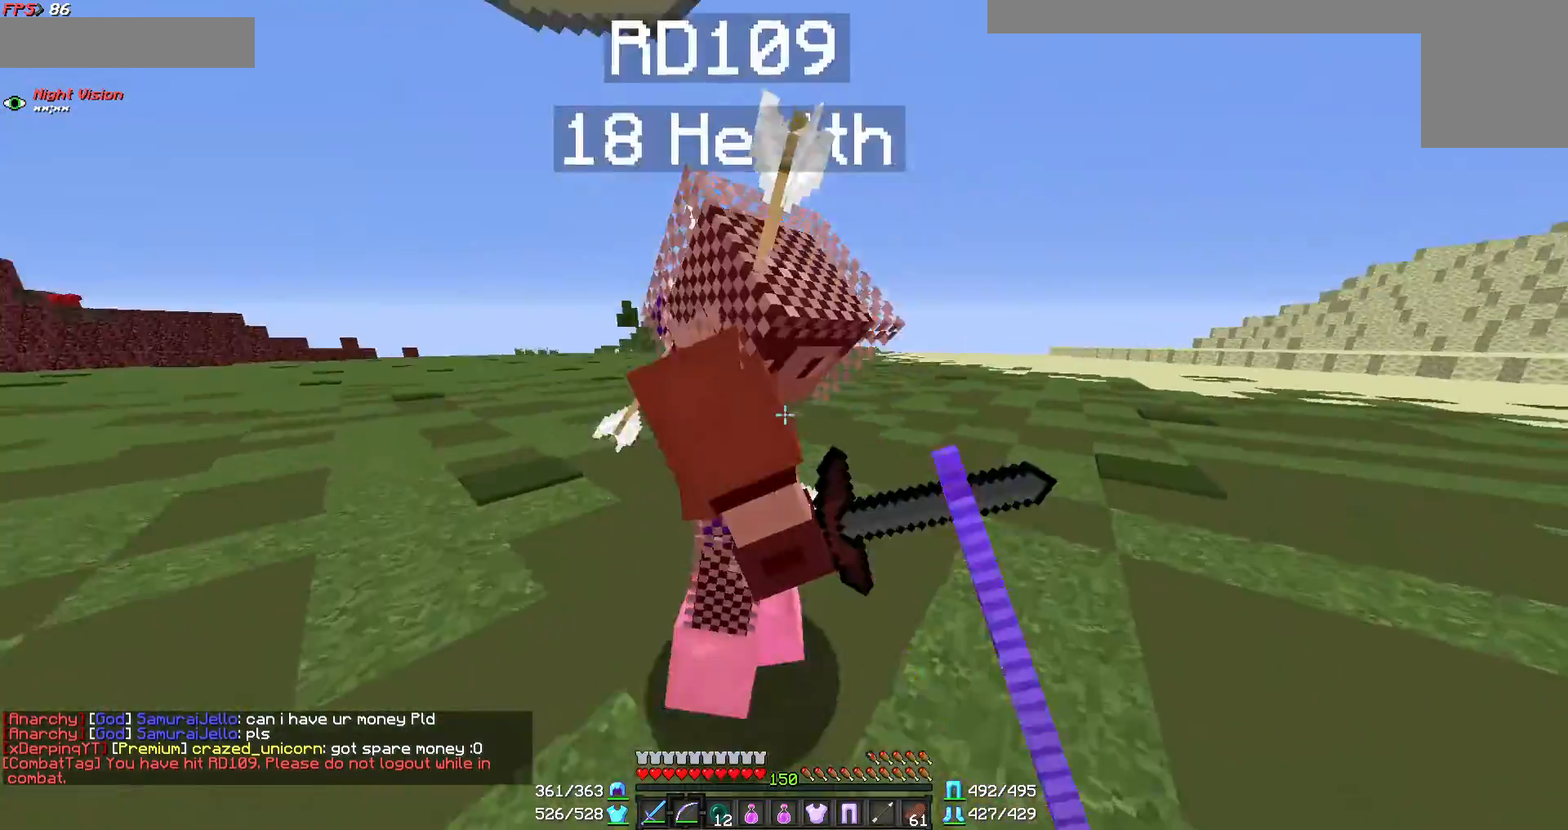
{"keys": ["a"], "mouse": [], "events": [[67, "mouse_left", "down"], [167, "mouse_left", "up"], [267, "mouse_left", "down"], [333, "a", "down"], [367, "mouse_left", "up"], [400, "d", "up"], [400, "w", "up"], [467, "mouse_left", "down"], [500, "mouse_left", "up"]]}
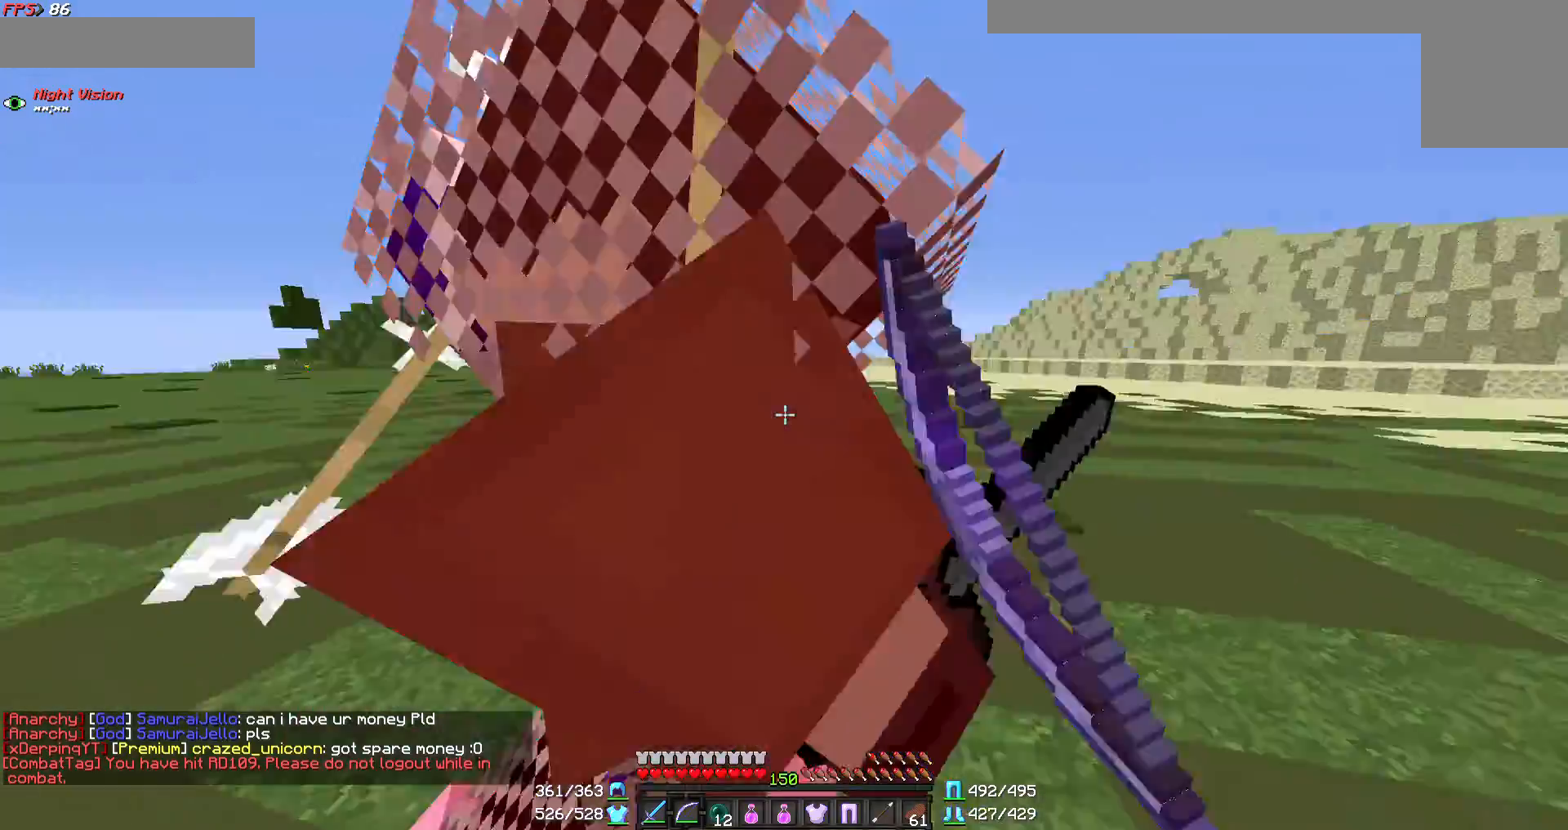
{"keys": ["a"], "mouse": ["left"], "events": [[67, "w", "down"], [100, "mouse_left", "down"], [267, "mouse_left", "up"], [300, "mouse_left", "down"], [367, "mouse_left", "up"], [467, "mouse_left", "down"], [467, "w", "up"]]}
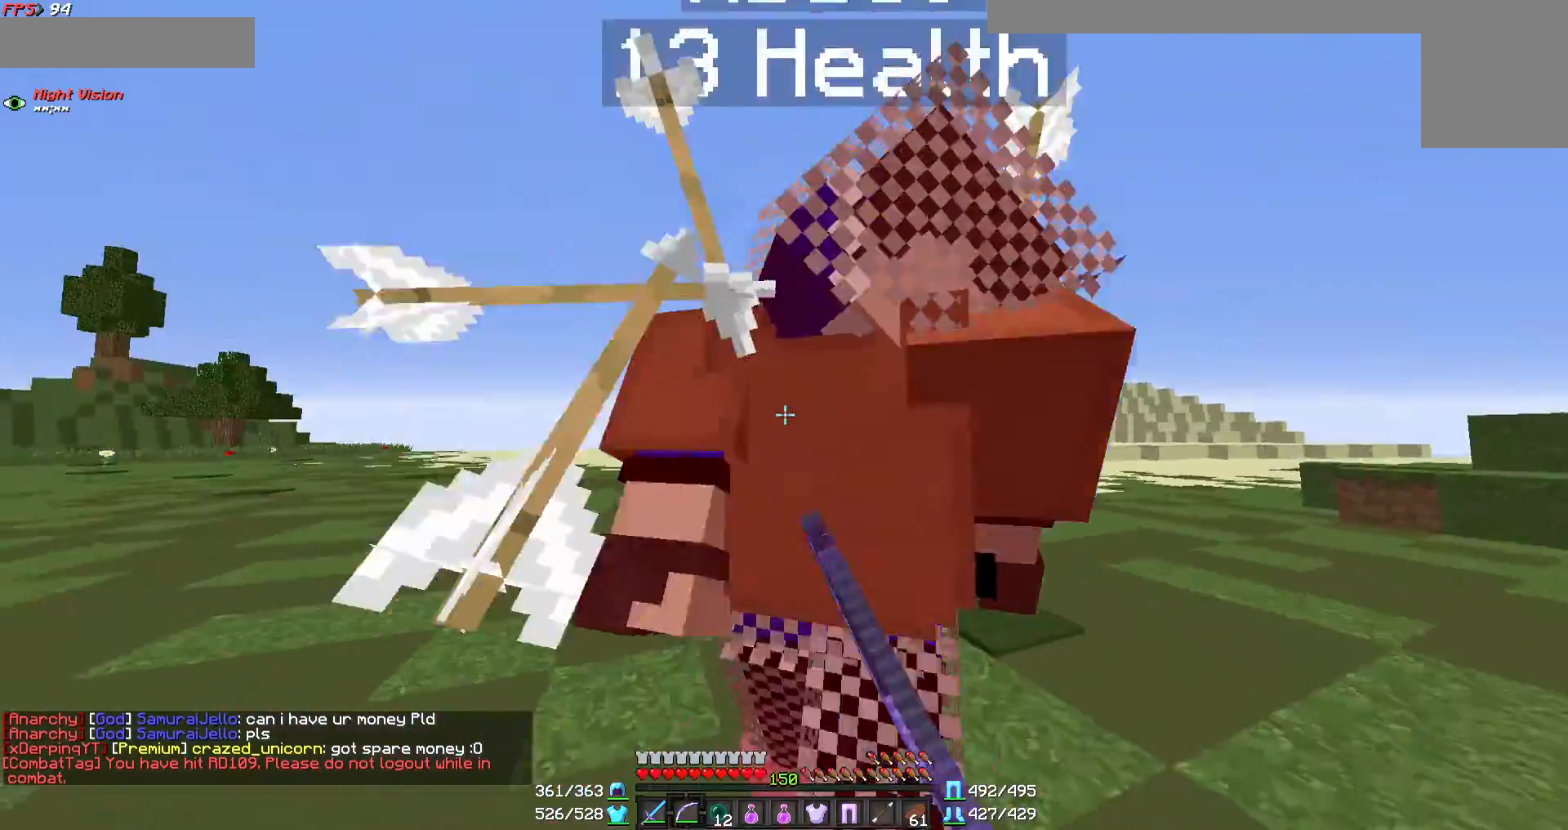
{"keys": ["a", "w"], "mouse": ["left"], "events": [[100, "mouse_left", "up"], [167, "mouse_left", "down"], [200, "mouse_left", "up"], [200, "w", "down"], [300, "mouse_left", "down"], [367, "mouse_left", "up"], [467, "mouse_left", "down"]]}
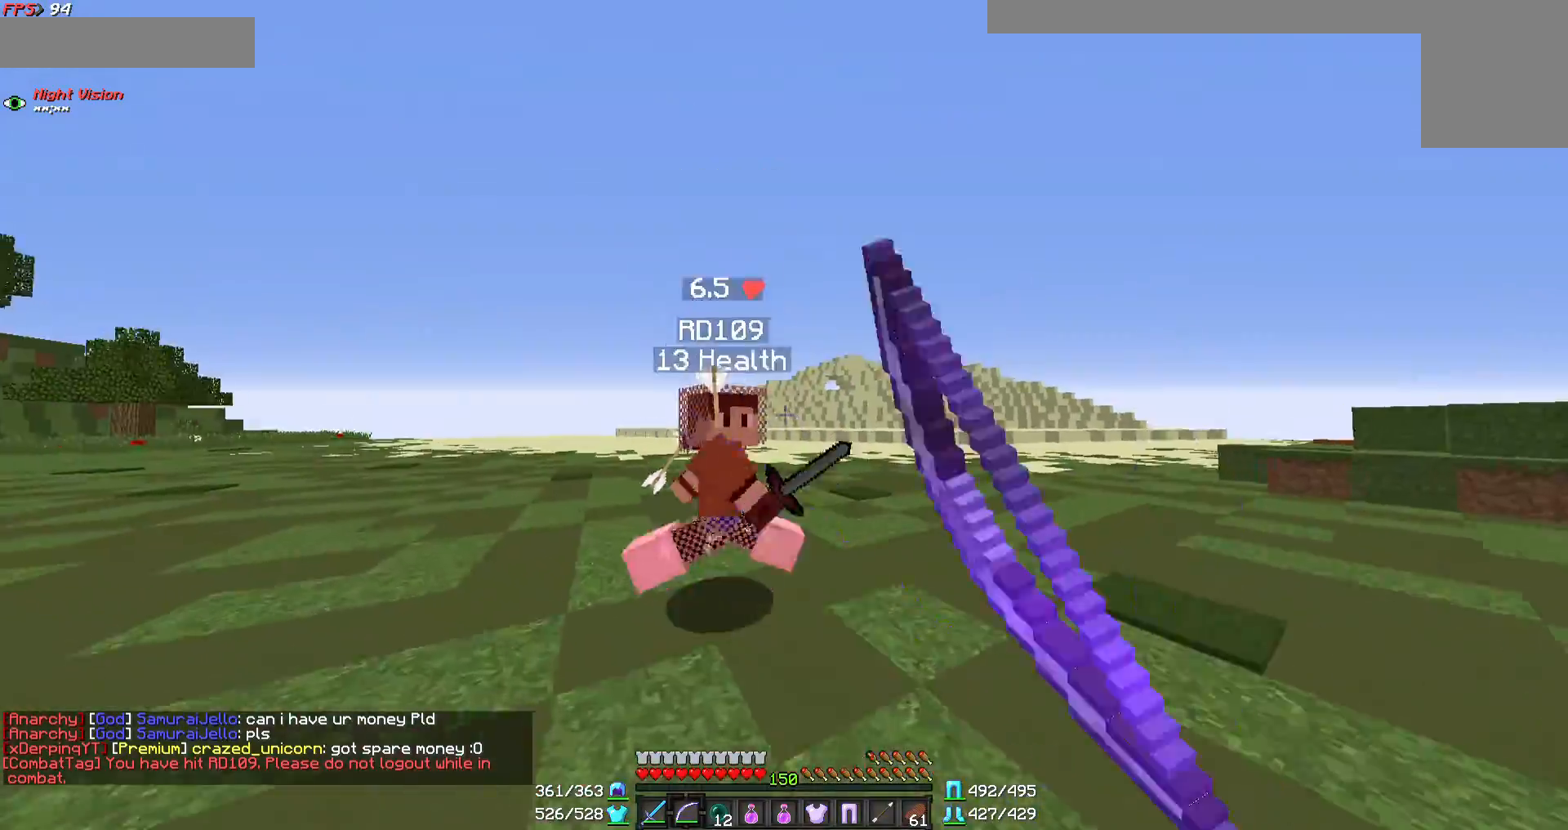
{"keys": ["d", "w"], "mouse": ["left"], "events": [[100, "mouse_left", "up"], [167, "mouse_left", "down"], [200, "mouse_left", "up"], [267, "d", "down"], [300, "mouse_left", "down"], [367, "a", "up"], [467, "mouse_left", "up"], [500, "mouse_left", "down"]]}
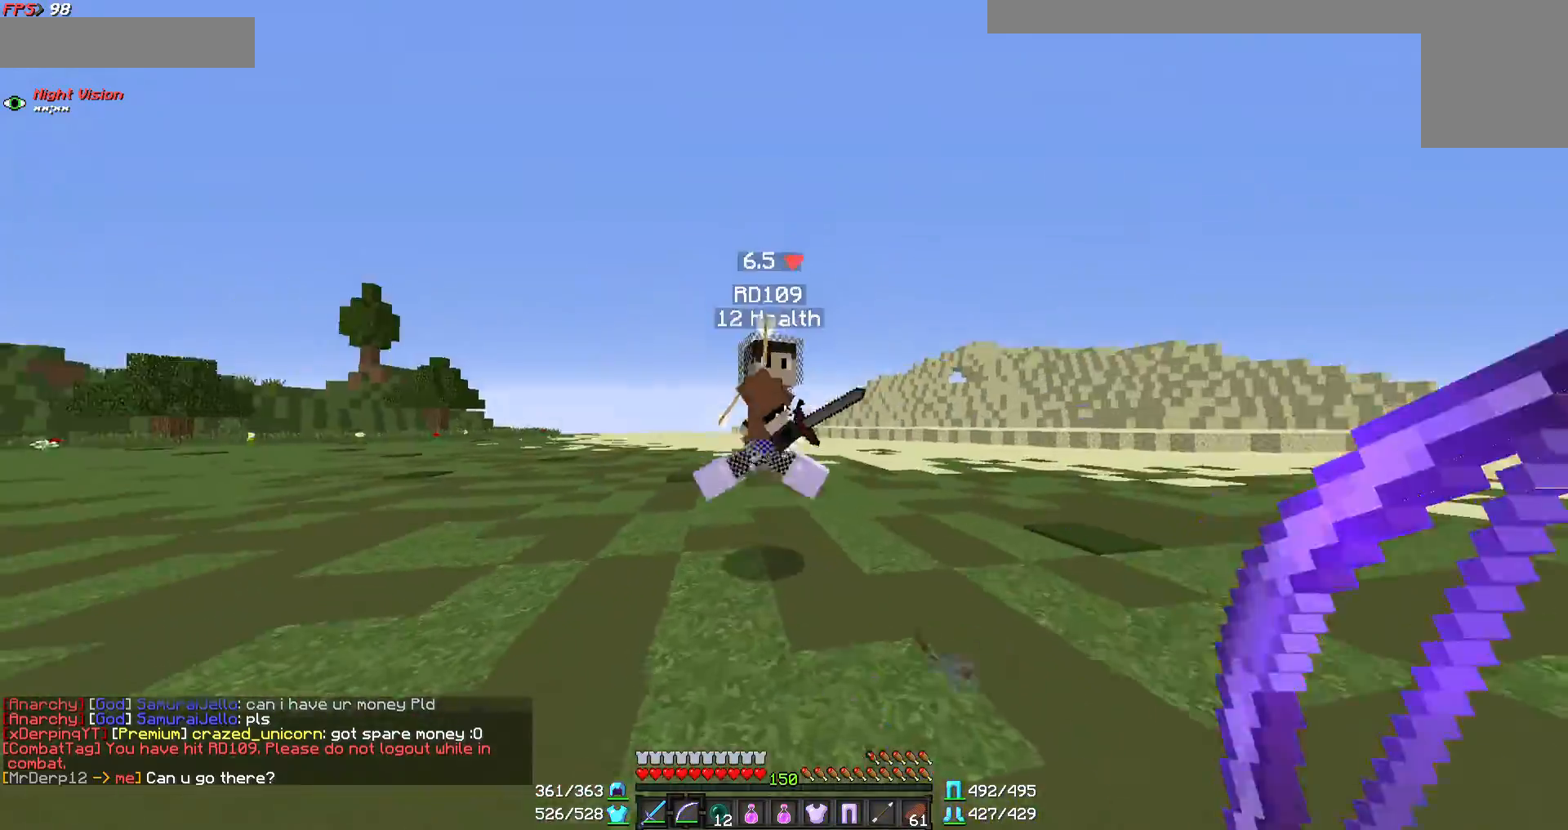
{"keys": ["d", "w"], "mouse": [], "events": [[67, "mouse_left", "up"], [167, "mouse_left", "down"], [300, "mouse_left", "up"], [367, "mouse_left", "down"], [500, "mouse_left", "up"]]}
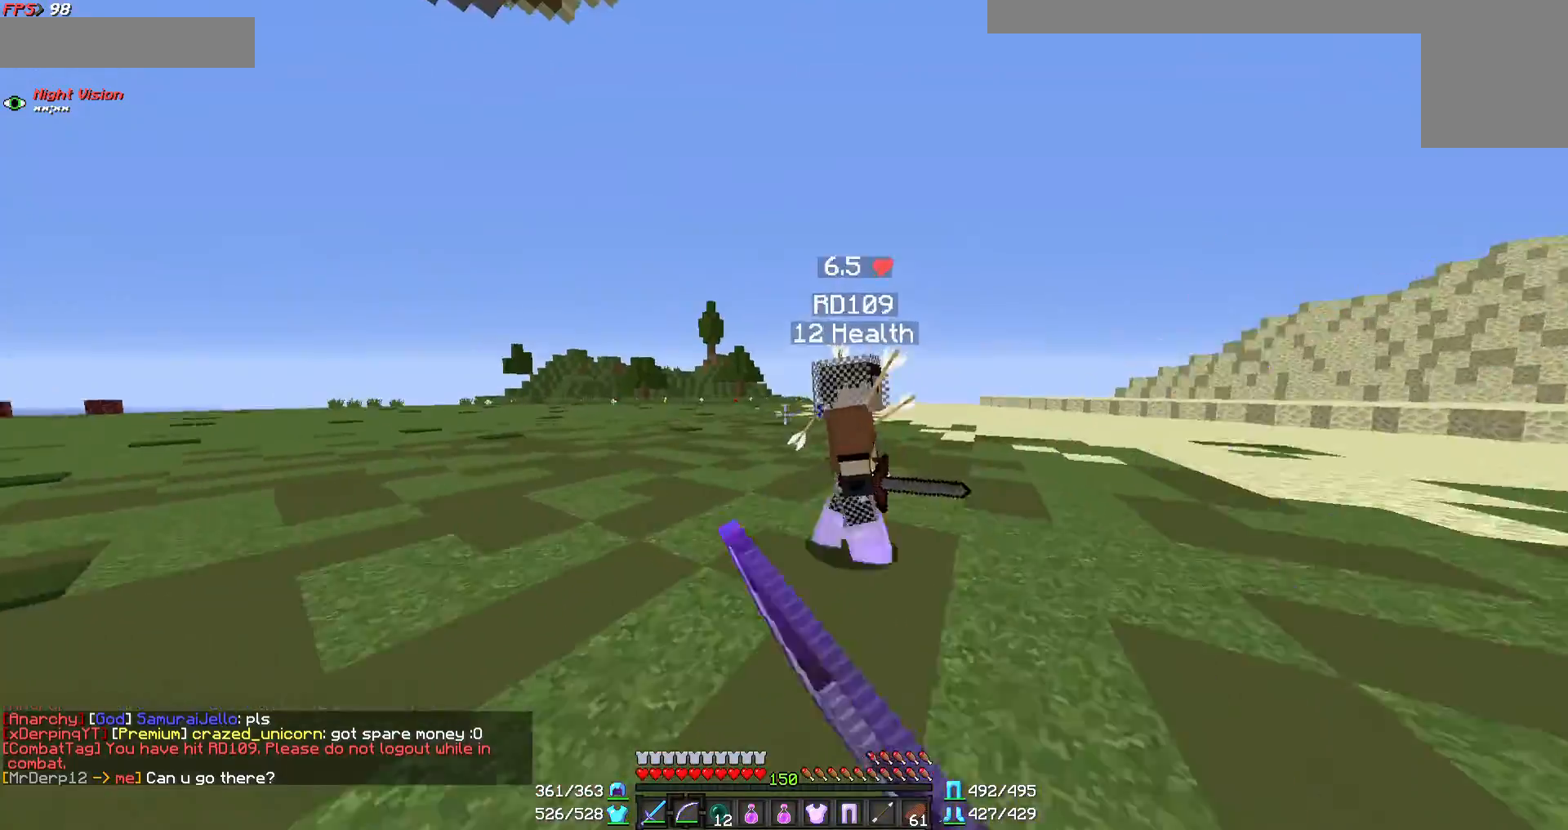
{"keys": ["d", "w"], "mouse": ["left"], "events": [[67, "mouse_left", "down"], [233, "mouse_left", "up"], [267, "mouse_left", "down"], [400, "mouse_left", "up"], [500, "mouse_left", "down"]]}
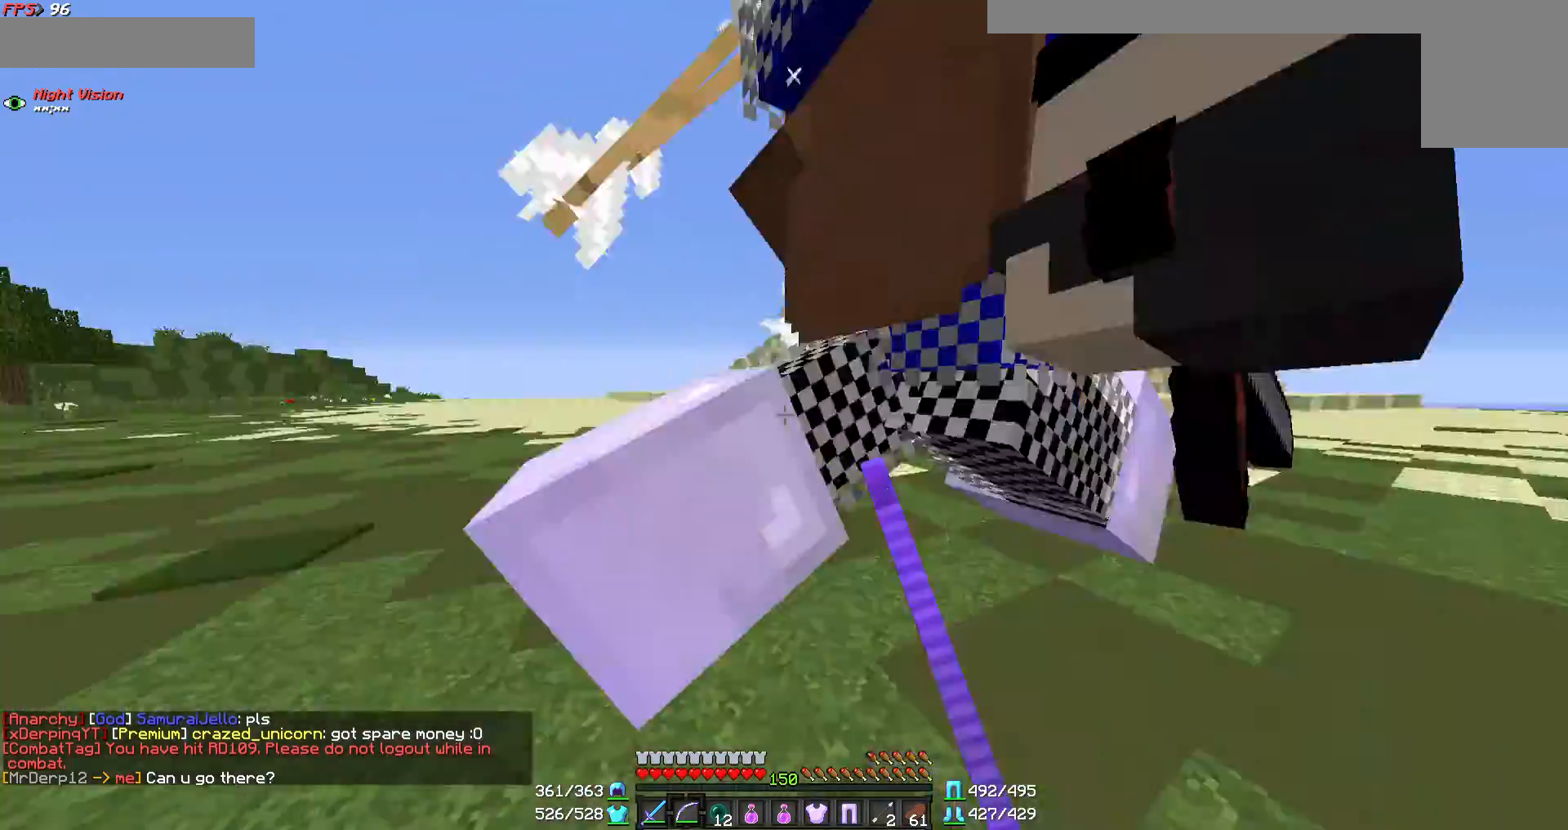
{"keys": ["d", "w"], "mouse": [], "events": [[167, "mouse_left", "up"], [200, "mouse_left", "down"], [267, "mouse_left", "up"], [367, "mouse_left", "down"], [500, "mouse_left", "up"]]}
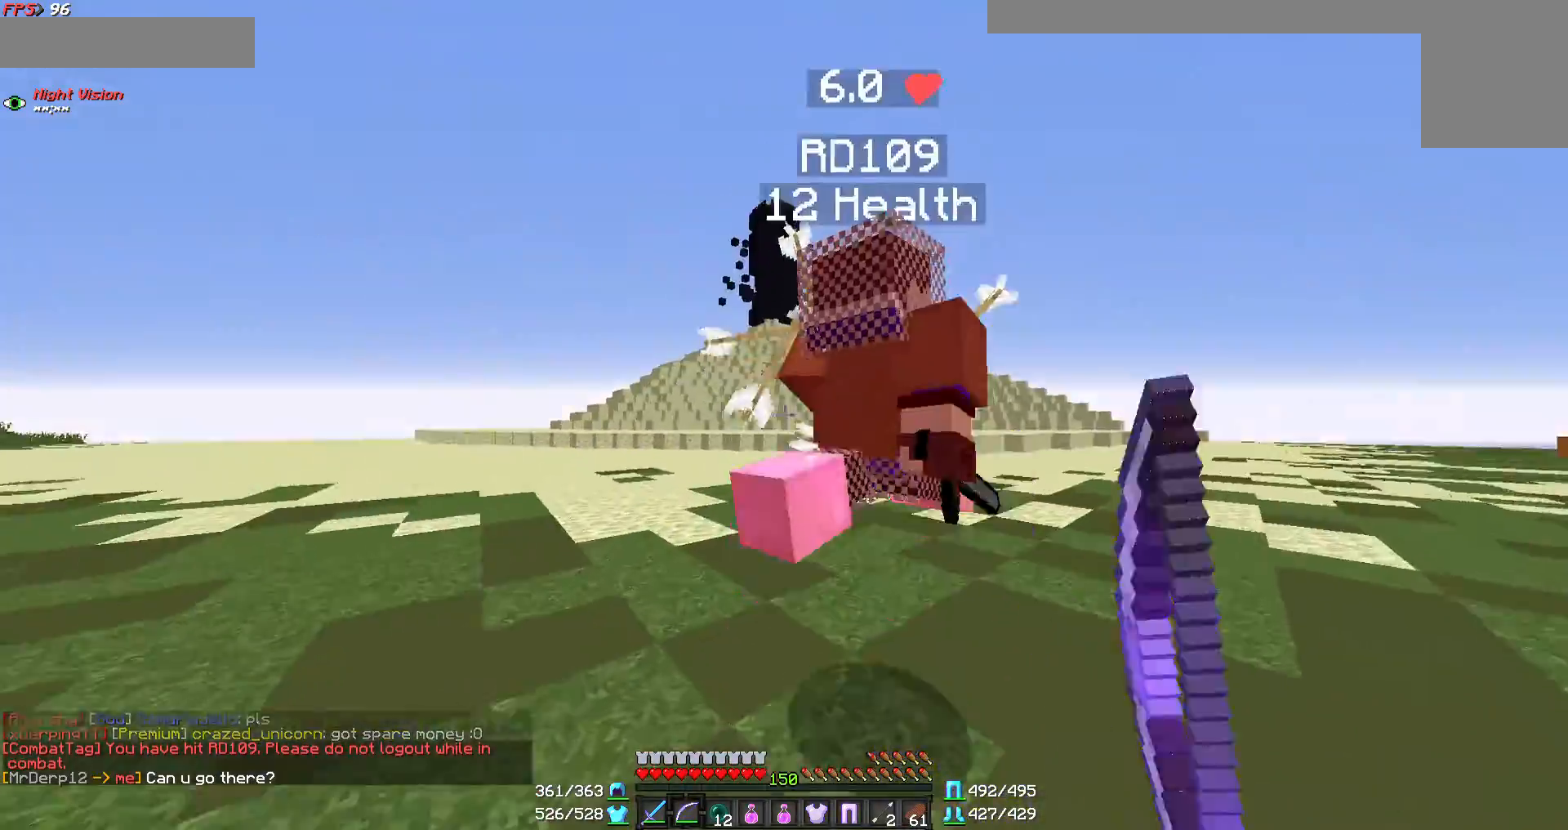
{"keys": ["d", "w"], "mouse": ["left"], "events": [[67, "mouse_left", "down"], [100, "mouse_left", "up"], [233, "mouse_left", "down"], [333, "mouse_left", "up"], [400, "mouse_left", "down"]]}